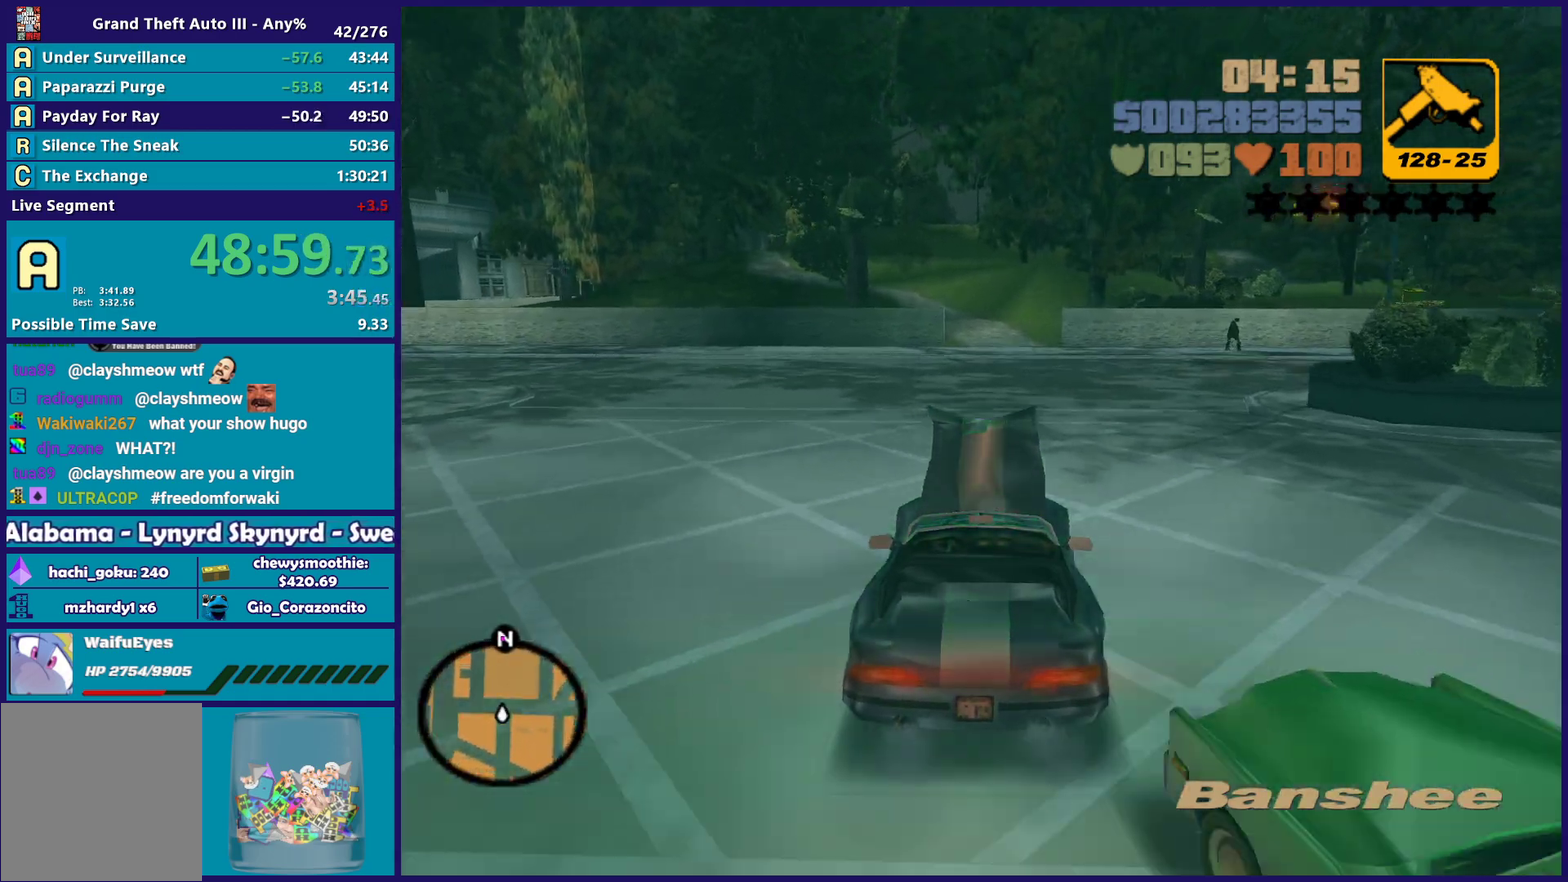
Gameplay with a controller (Xbox layout); each line is a JSON object with the inputs held at the frame after it. "events" lists button and stick changes between this image and that frame as [ms after this image, input, new state], when the widget could be followed in between. Not read: START.
{"buttons": ["R2"], "left_stick": "center", "right_stick": "center", "events": [[83, "left_stick", "left"], [217, "left_stick", "right"], [367, "left_stick", "center"]]}
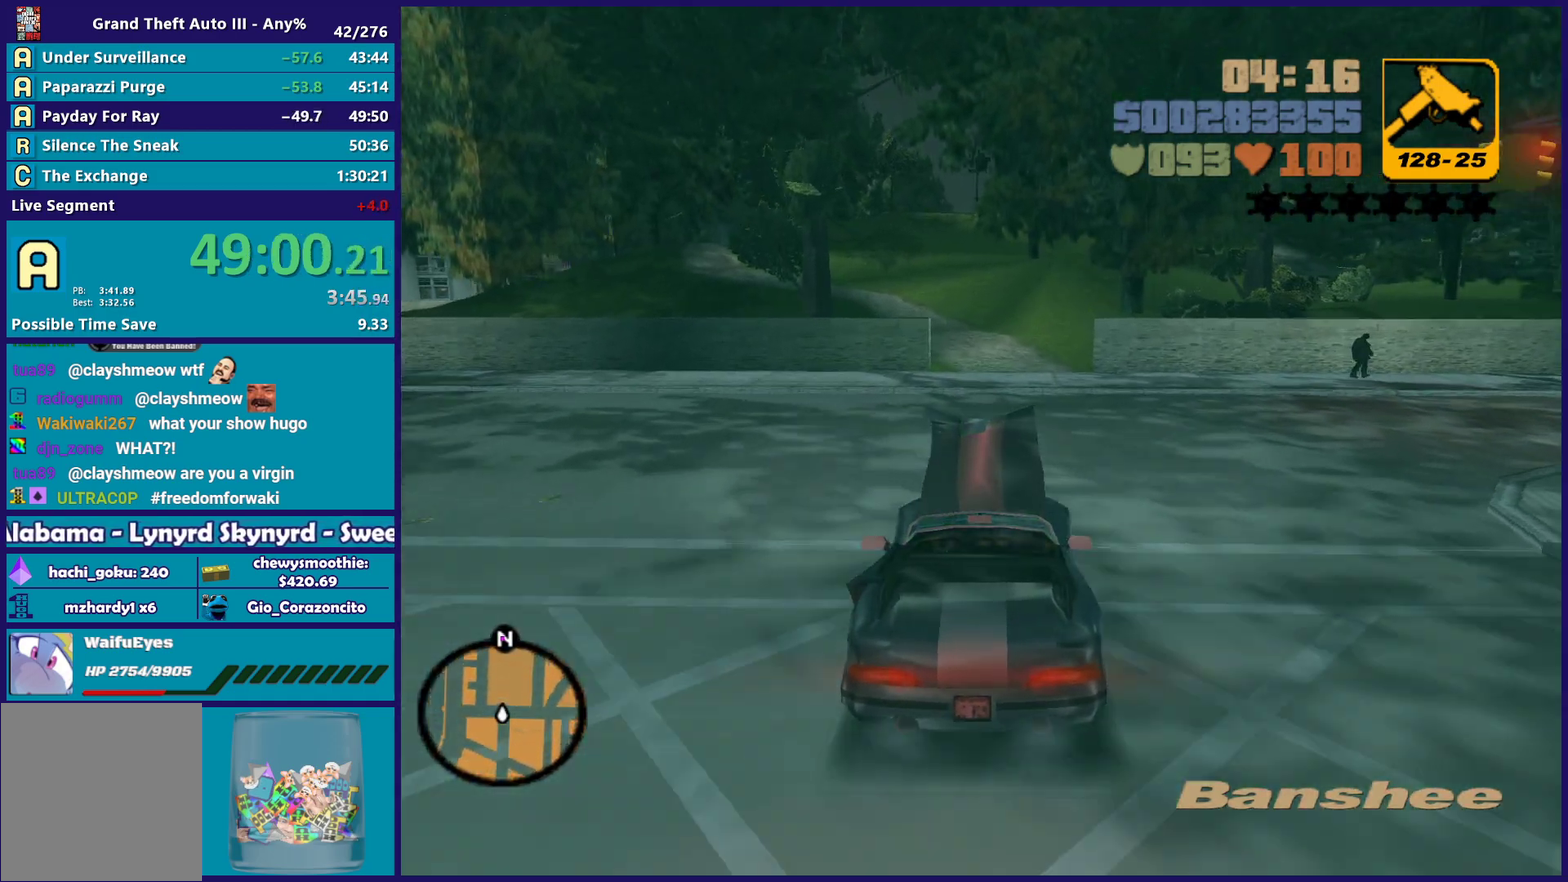
{"buttons": ["R2"], "left_stick": "left", "right_stick": "center", "events": [[433, "left_stick", "left"]]}
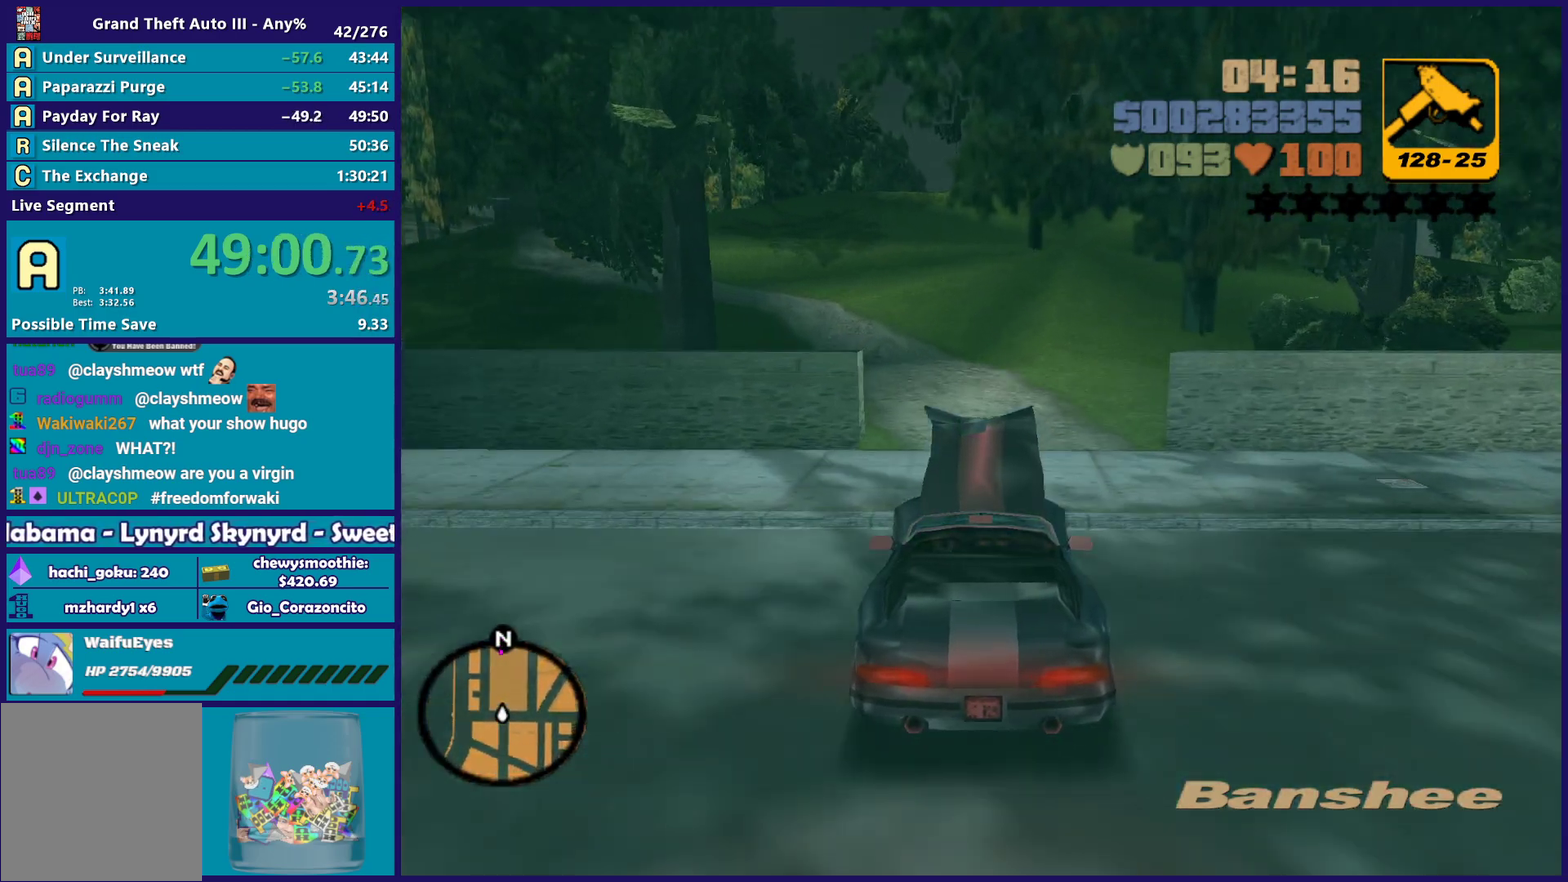
{"buttons": [], "left_stick": "center", "right_stick": "center", "events": [[67, "R2", "up"], [150, "left_stick", "center"]]}
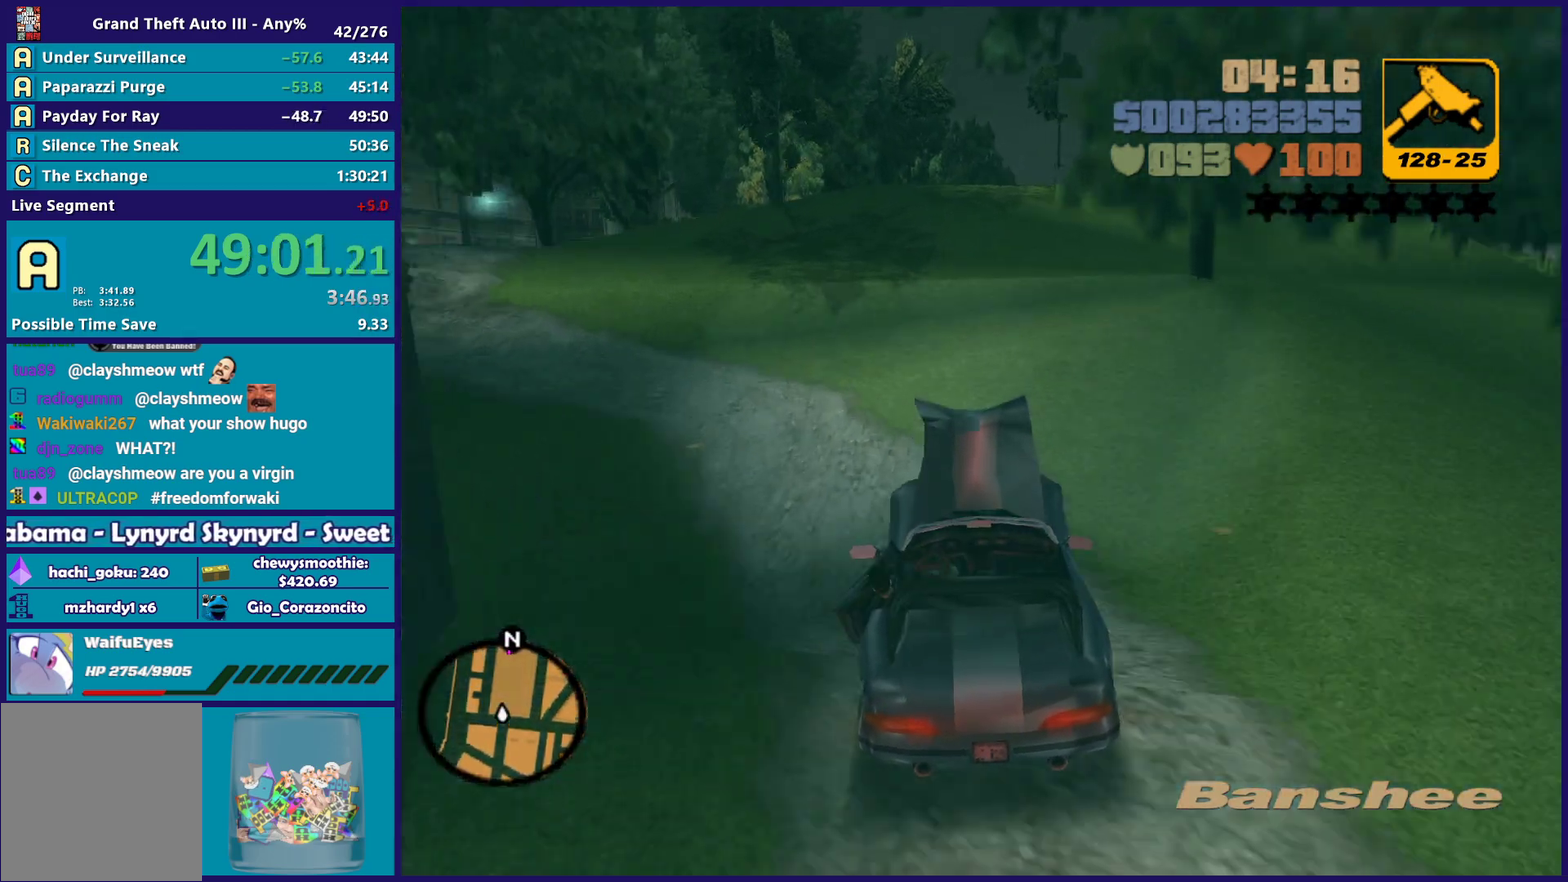
{"buttons": [], "left_stick": "center", "right_stick": "center", "events": [[283, "left_stick", "right"], [383, "left_stick", "center"]]}
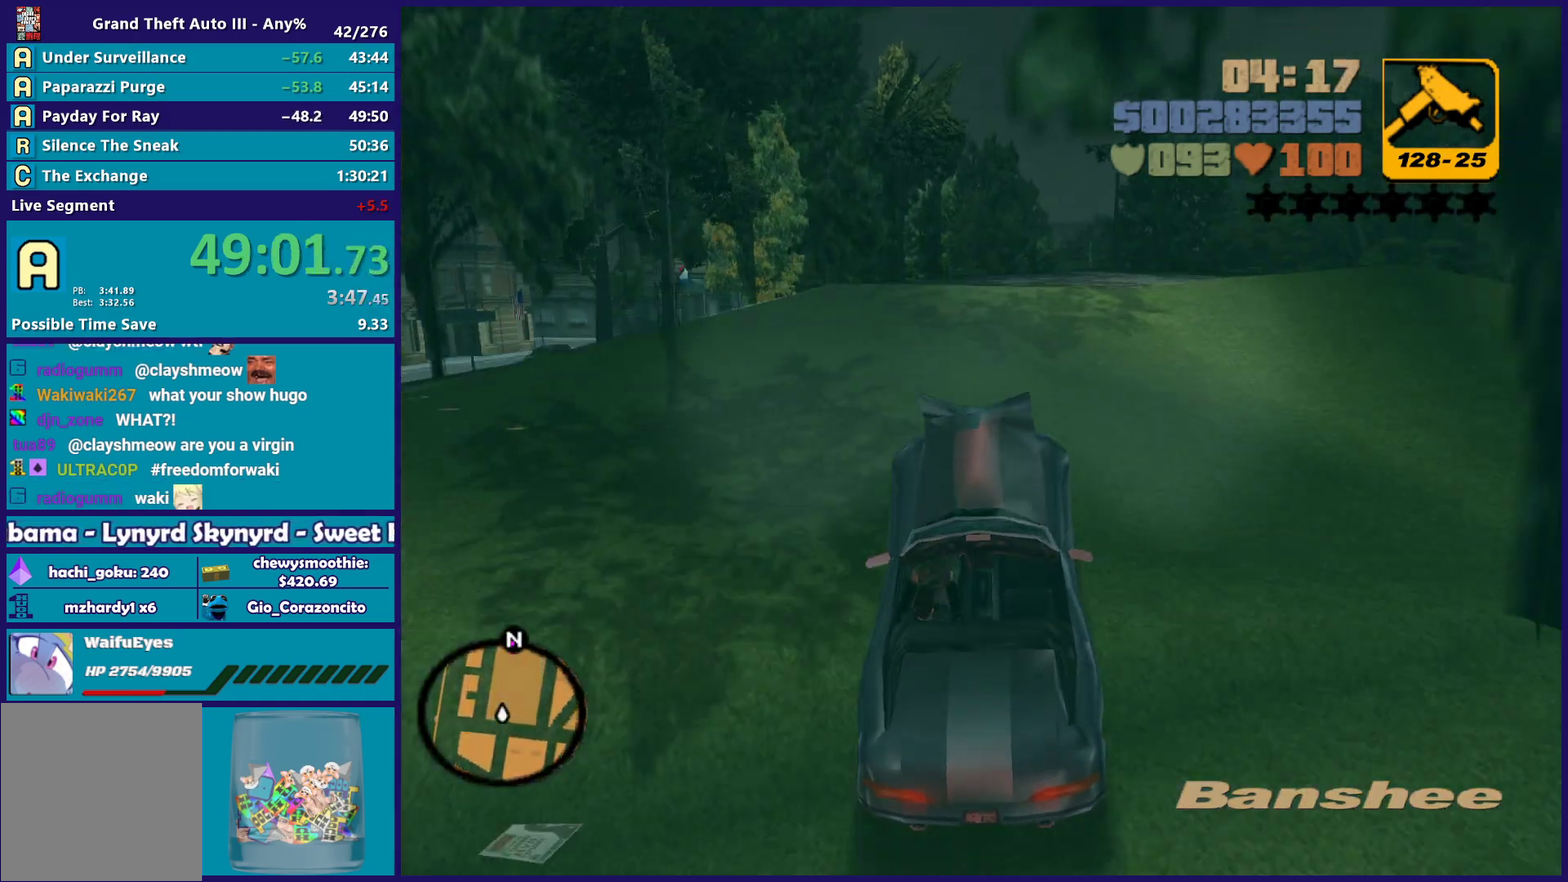
{"buttons": [], "left_stick": "down-right", "right_stick": "center"}
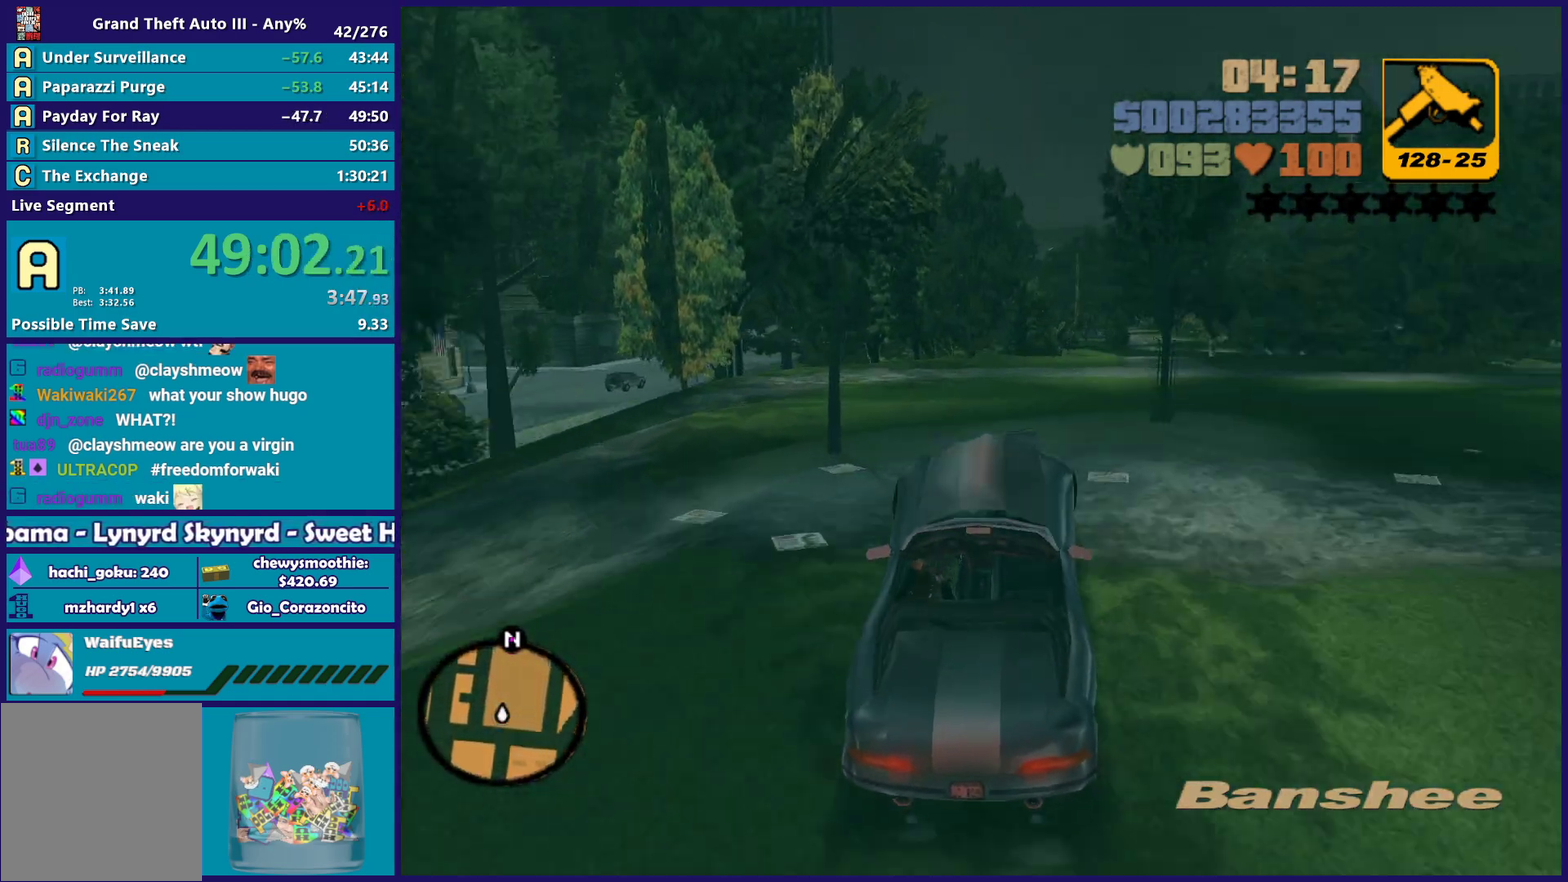
{"buttons": ["R2"], "left_stick": "center", "right_stick": "center", "events": [[17, "left_stick", "center"], [383, "R2", "down"]]}
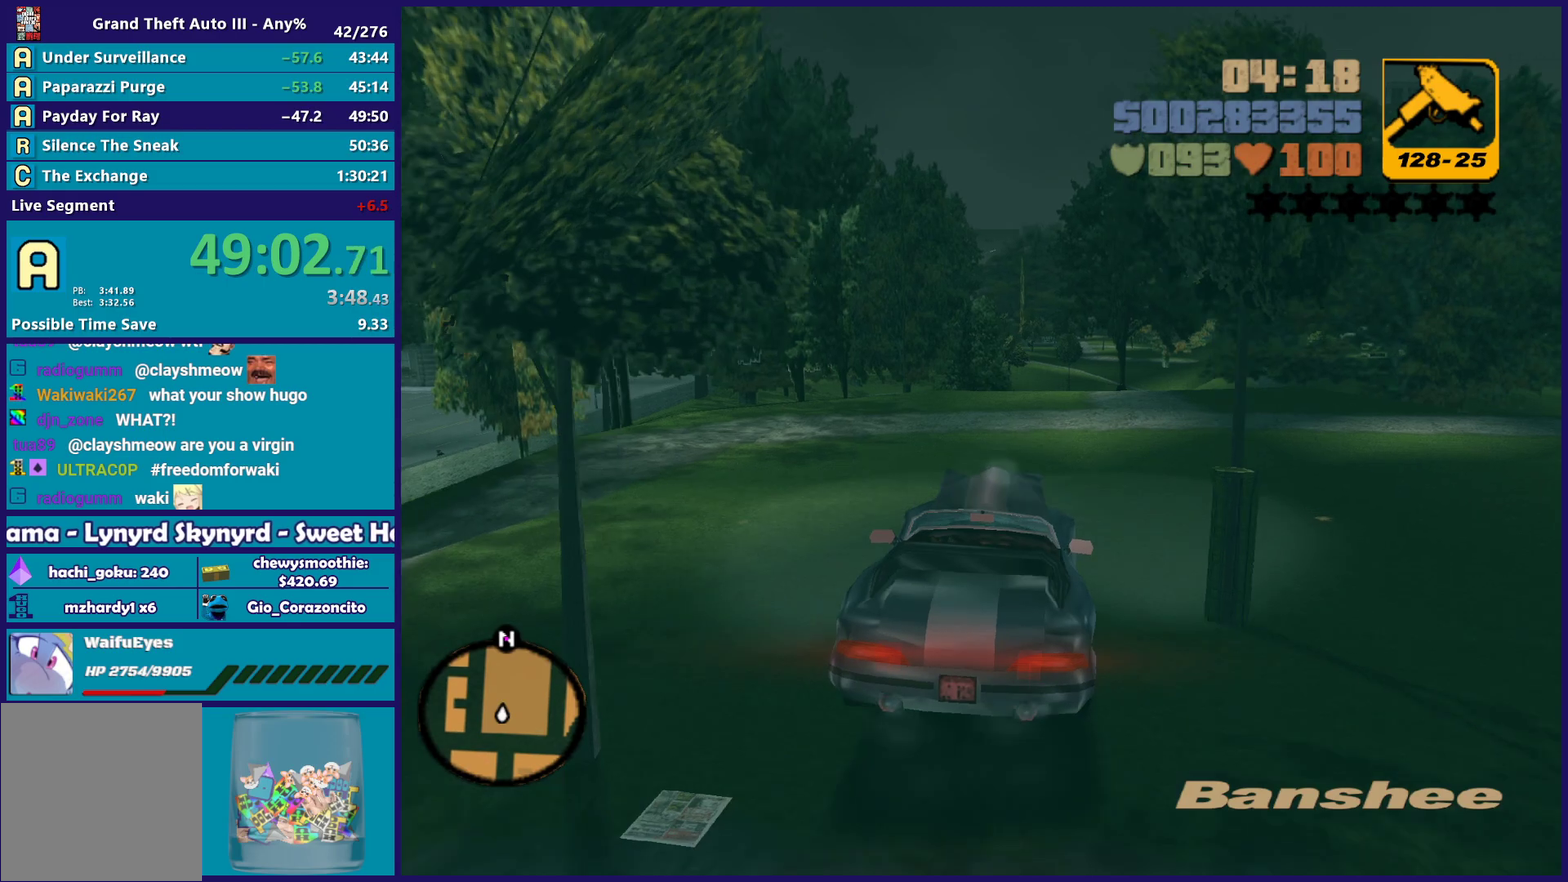
{"buttons": ["R2"], "left_stick": "up-left", "right_stick": "center", "events": [[400, "left_stick", "up-left"]]}
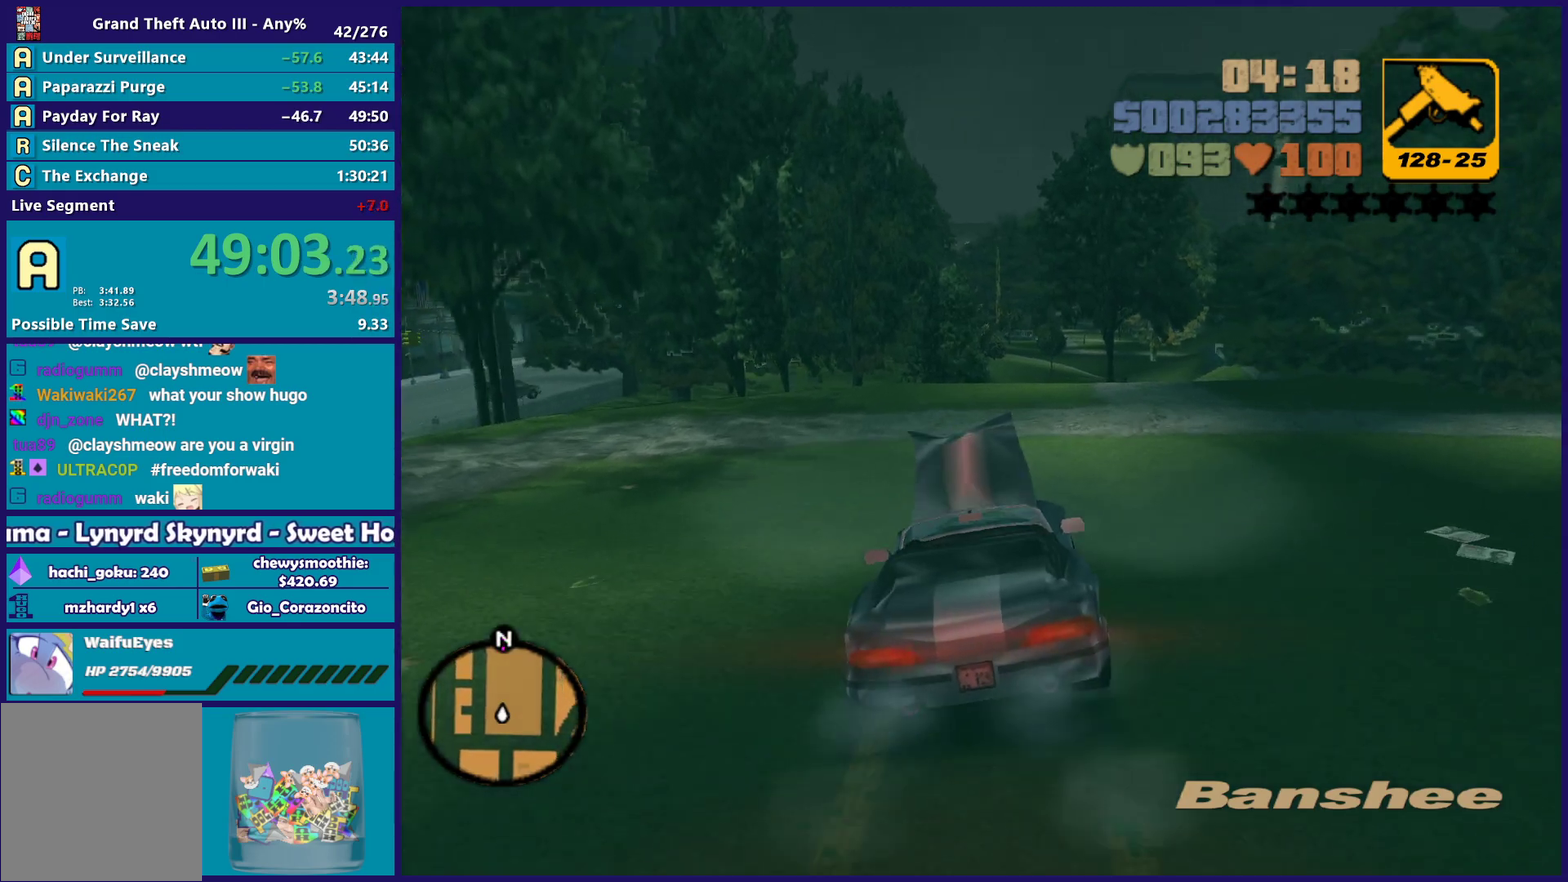
{"buttons": ["R2"], "left_stick": "center", "right_stick": "center", "events": [[50, "left_stick", "right"], [117, "left_stick", "center"]]}
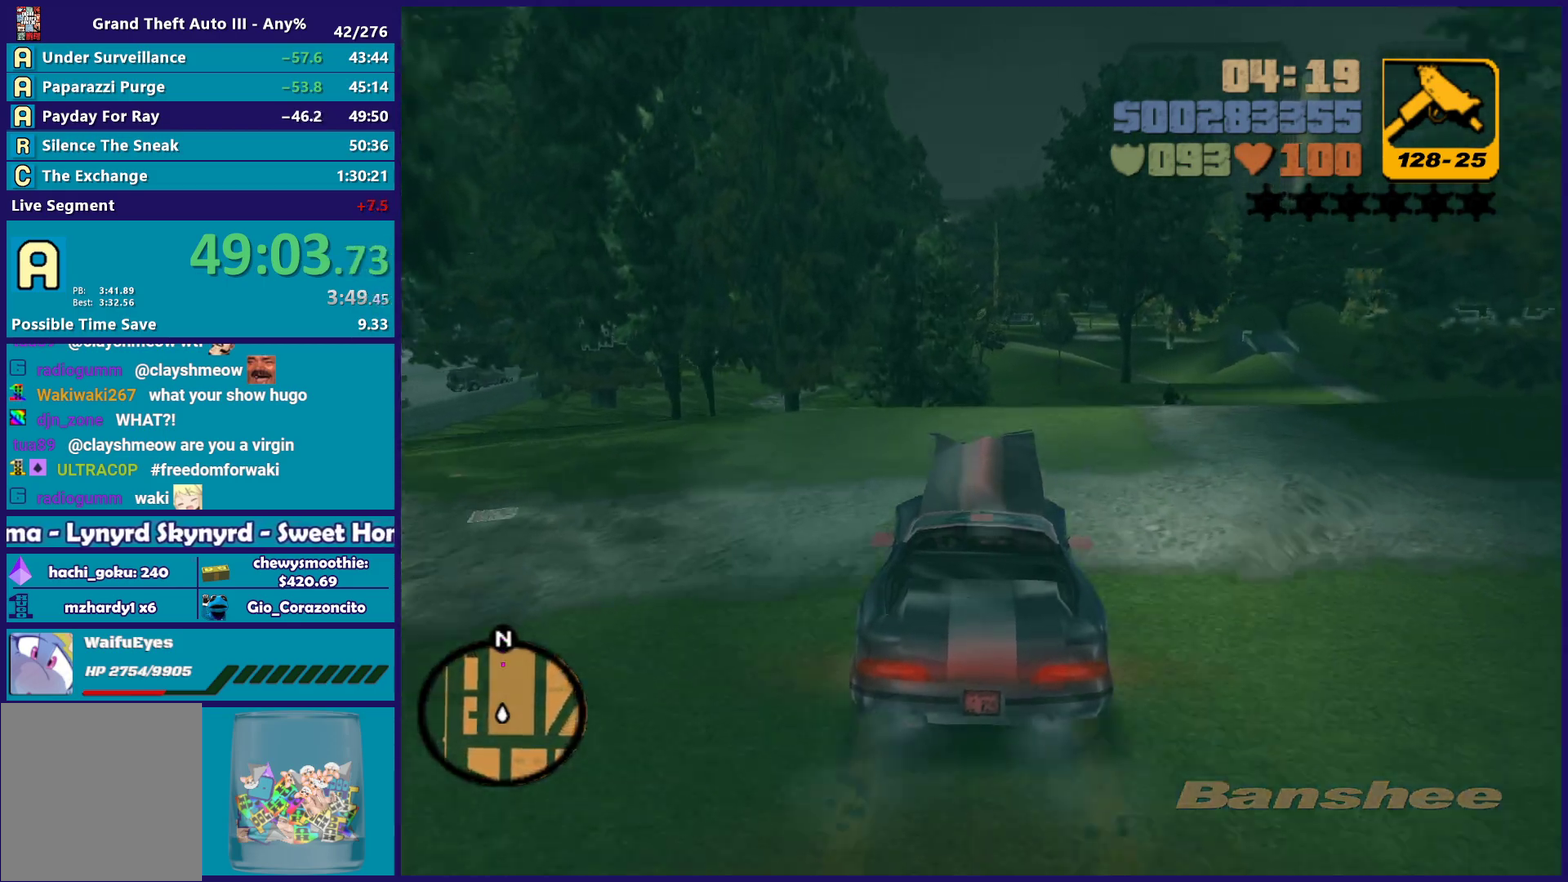
{"buttons": [], "left_stick": "center", "right_stick": "center", "events": [[133, "R2", "up"], [283, "L2", "down"], [417, "L2", "up"]]}
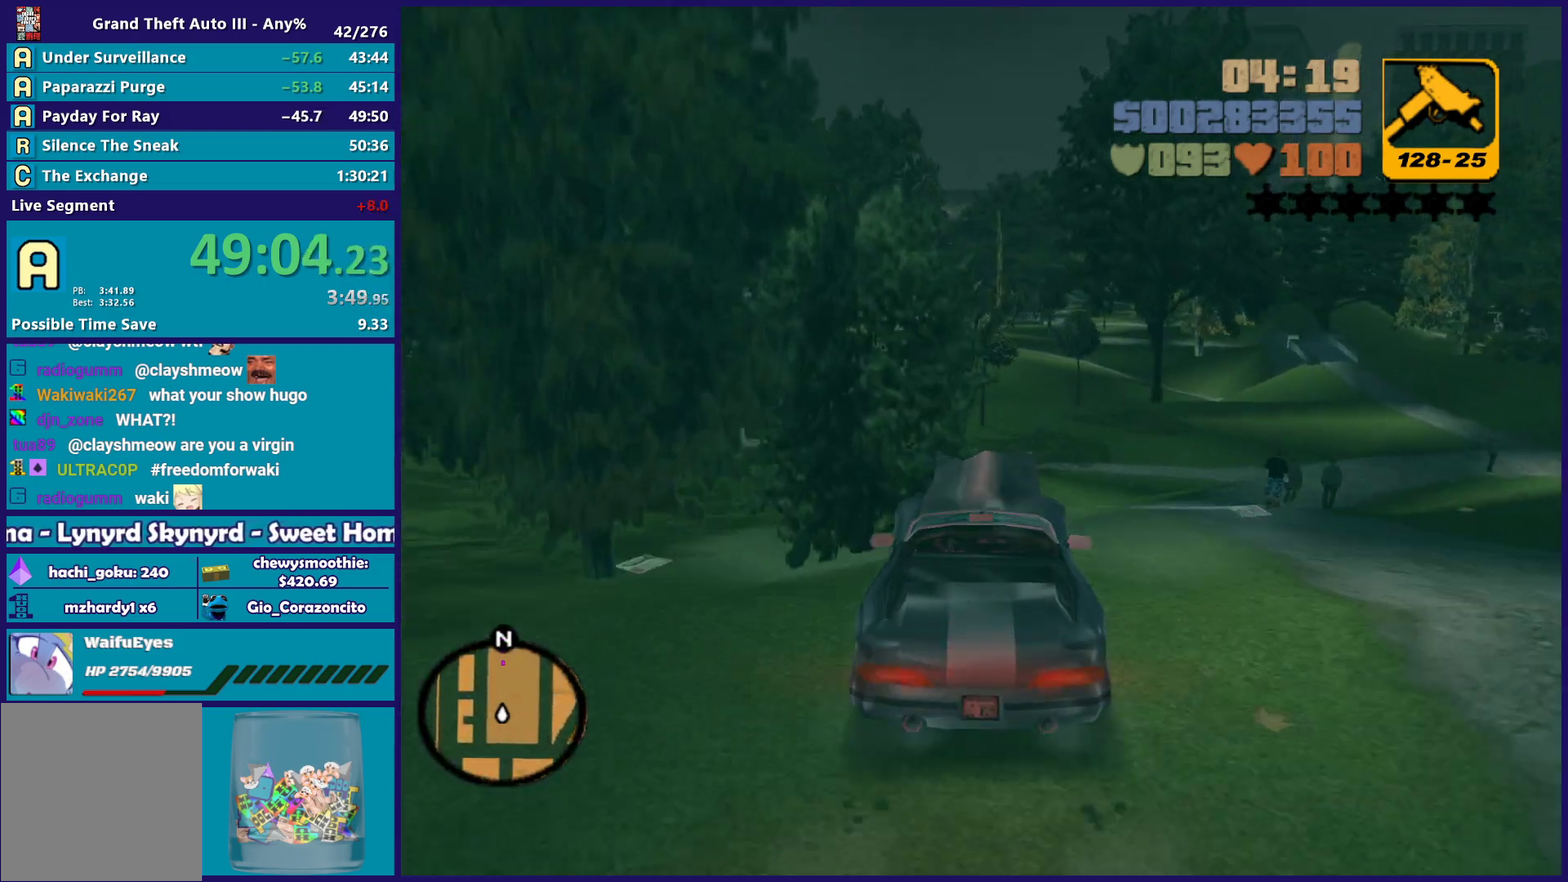
{"buttons": [], "left_stick": "left", "right_stick": "center", "events": [[33, "R2", "down"], [217, "left_stick", "down-right"], [400, "R2", "up"], [433, "left_stick", "left"]]}
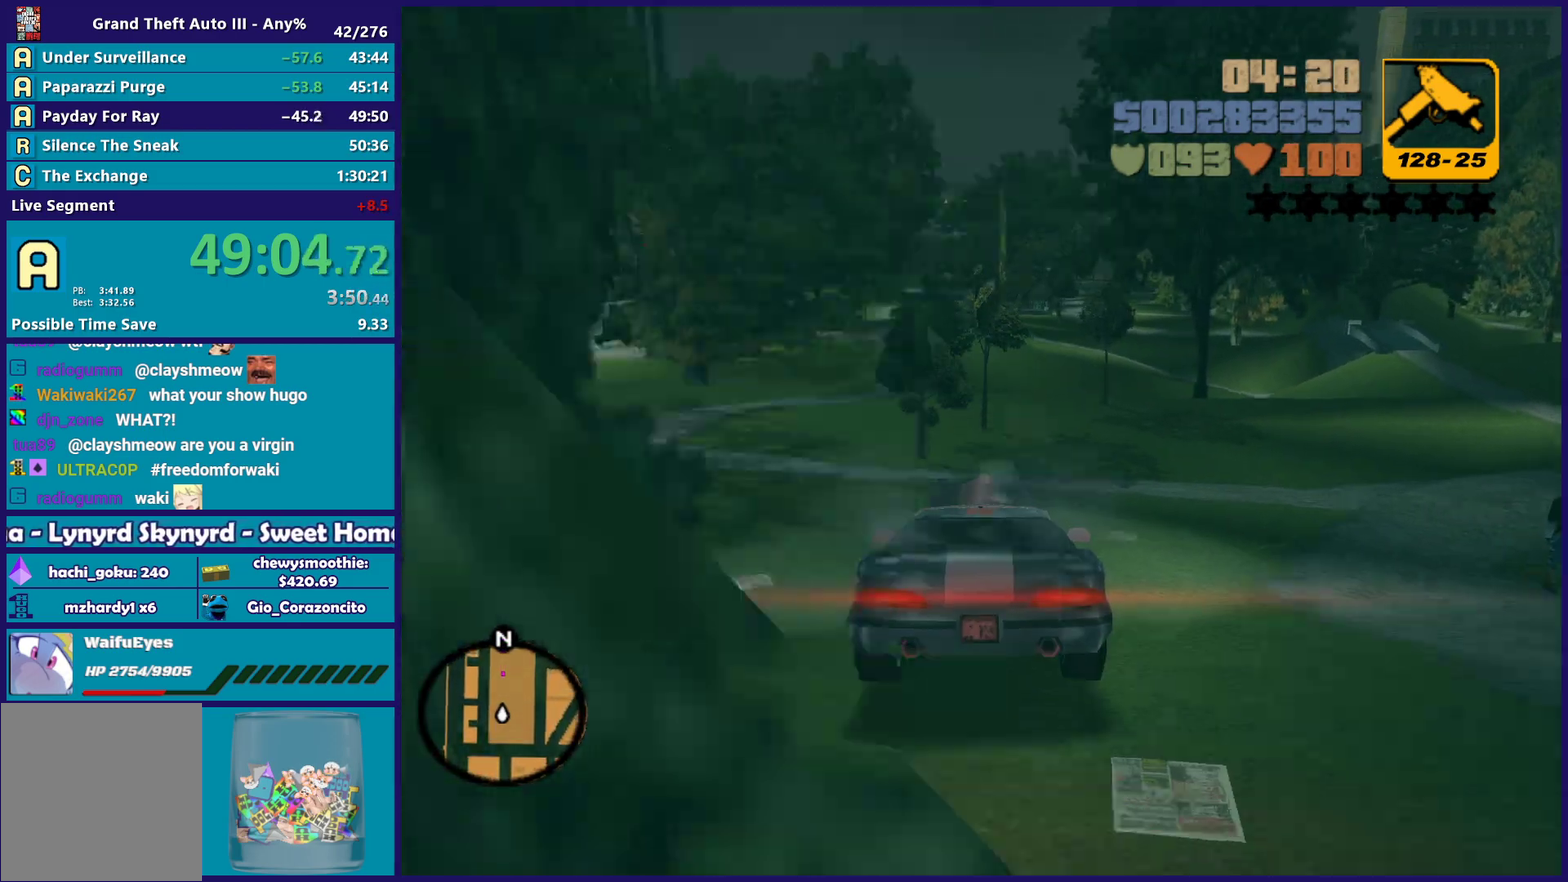
{"buttons": [], "left_stick": "left", "right_stick": "center", "events": [[133, "left_stick", "center"], [233, "left_stick", "left"]]}
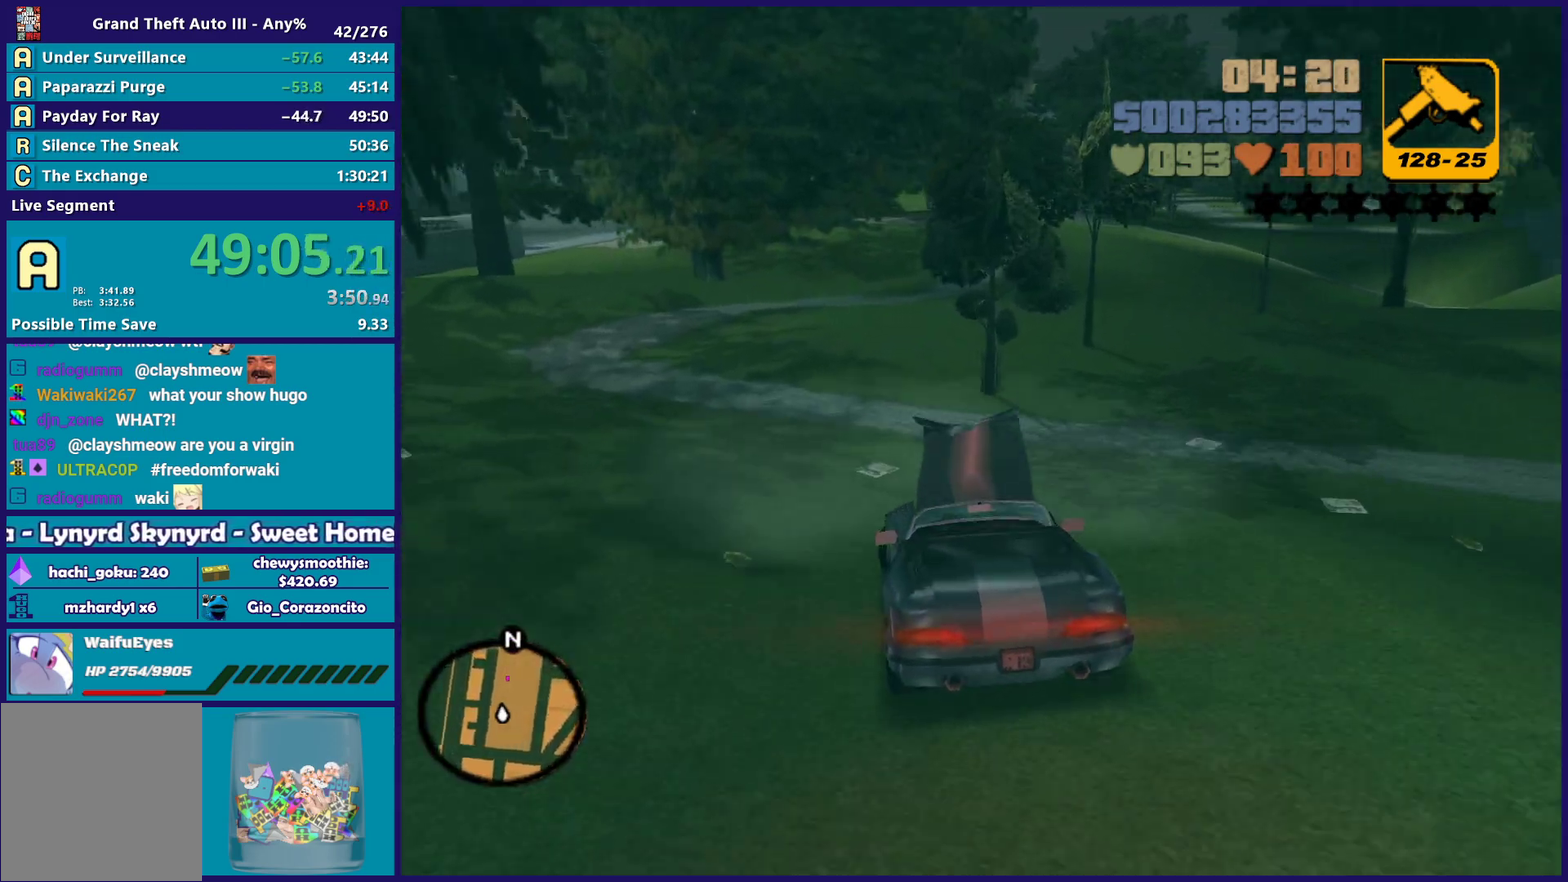
{"buttons": ["R2"], "left_stick": "right", "right_stick": "center", "events": [[33, "left_stick", "down-left"], [133, "left_stick", "down-right"], [183, "R2", "down"], [350, "left_stick", "center"], [450, "left_stick", "right"]]}
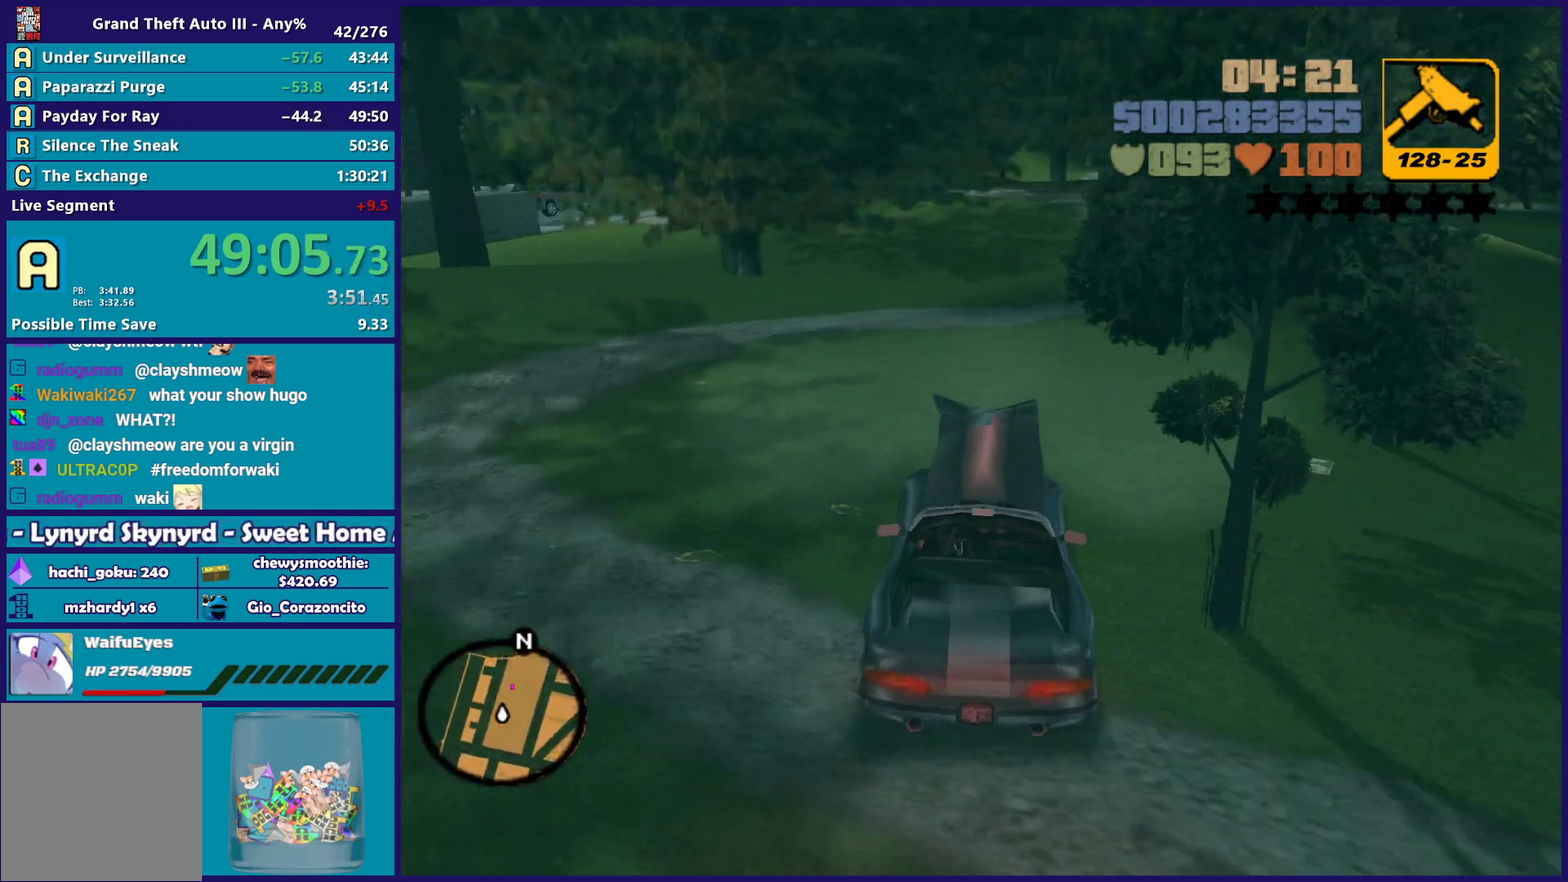
{"buttons": ["L2"], "left_stick": "down-right", "right_stick": "center", "events": [[133, "left_stick", "center"], [217, "R2", "up"], [233, "left_stick", "left"], [417, "left_stick", "down-right"], [500, "L2", "down"]]}
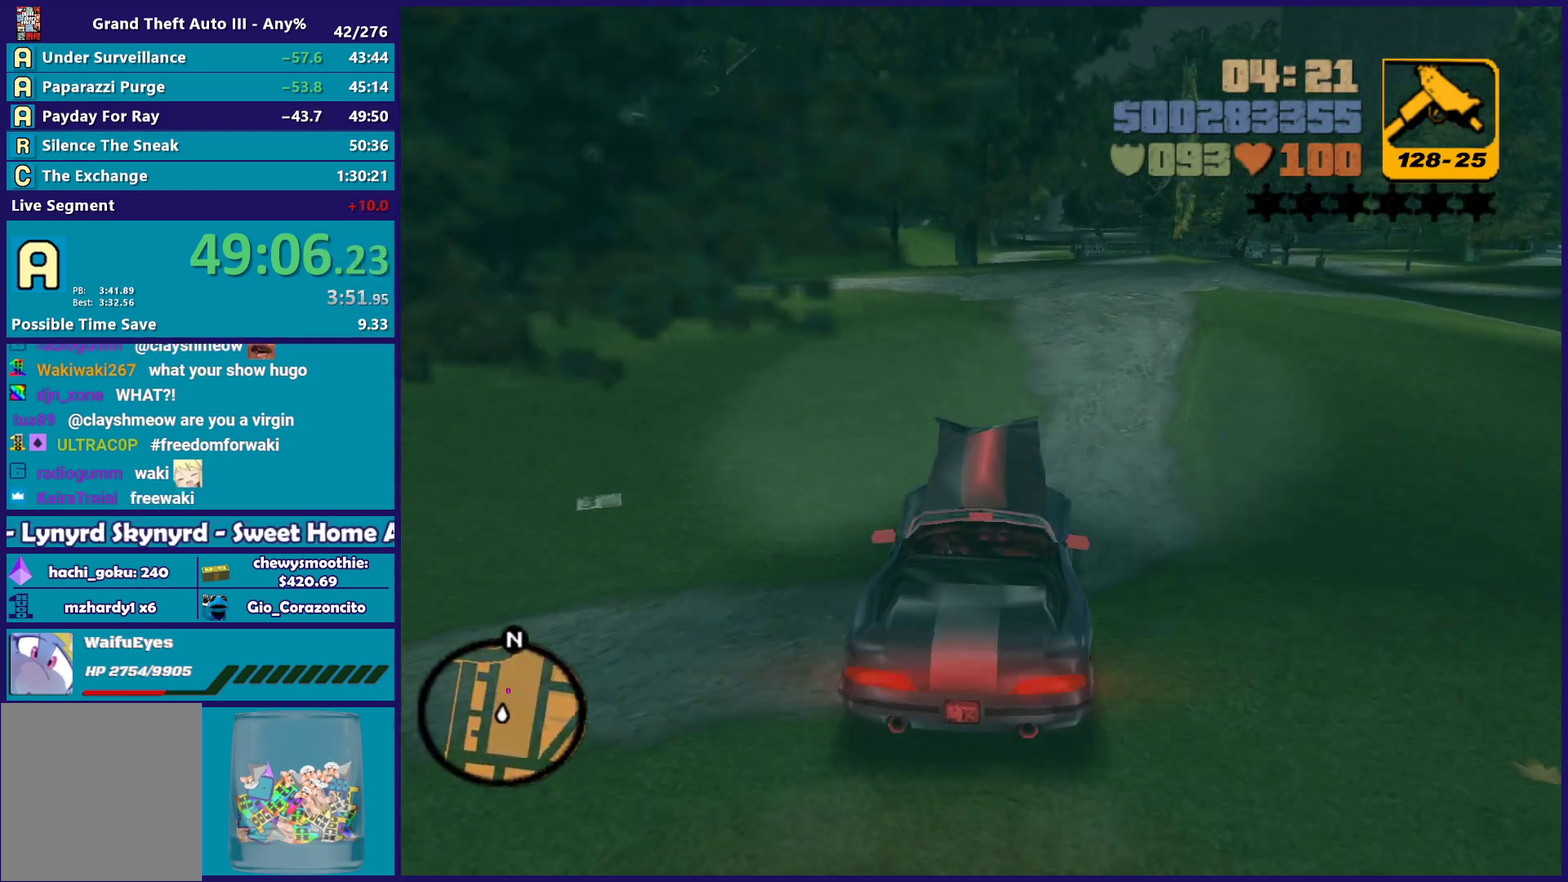
{"buttons": ["R2"], "left_stick": "center", "right_stick": "center", "events": [[17, "left_stick", "center"], [117, "L2", "up"], [283, "R2", "down"]]}
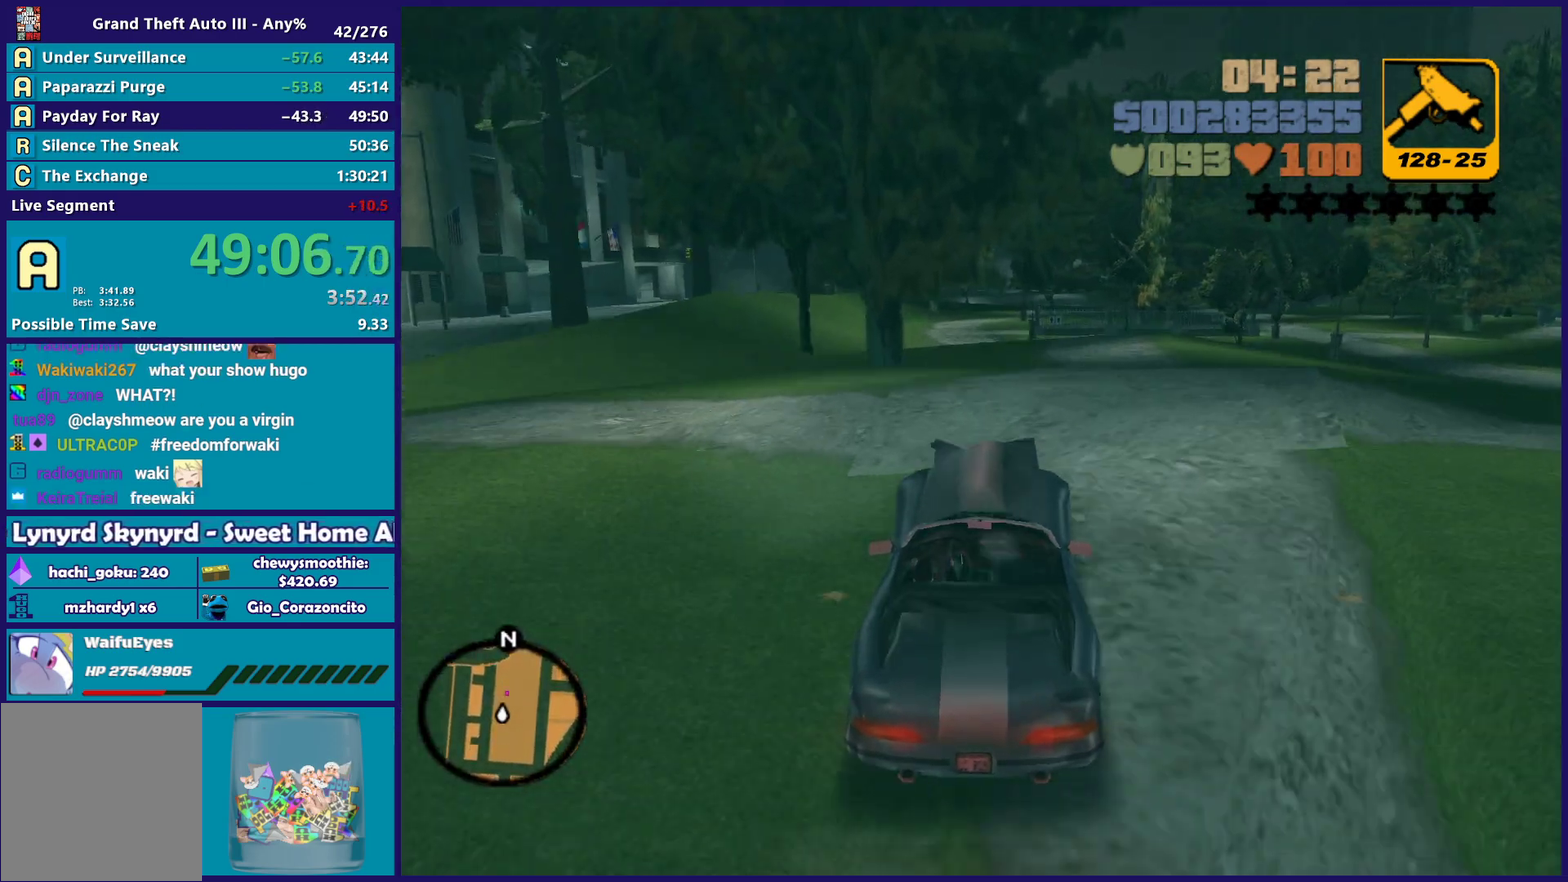
{"buttons": ["R2"], "left_stick": "center", "right_stick": "center", "events": [[133, "R2", "up"], [183, "left_stick", "up-left"], [250, "R2", "down"], [350, "left_stick", "right"], [400, "R2", "up"], [450, "left_stick", "center"], [500, "R2", "down"]]}
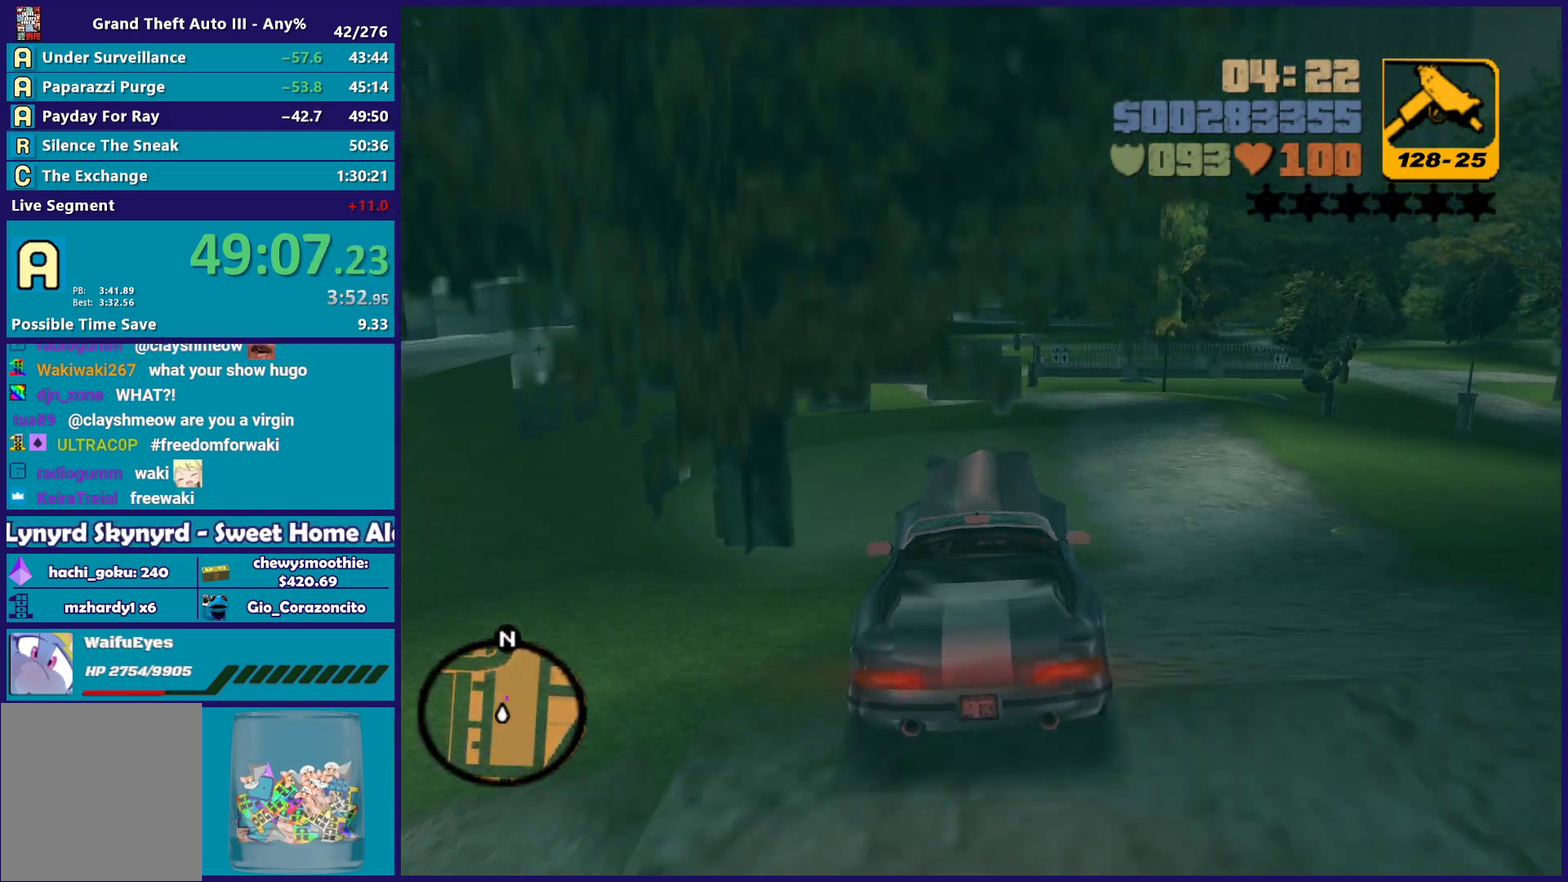
{"buttons": [], "left_stick": "center", "right_stick": "center", "events": [[183, "R2", "up"], [183, "left_stick", "up-left"], [317, "R2", "down"], [317, "left_stick", "center"], [483, "R2", "up"]]}
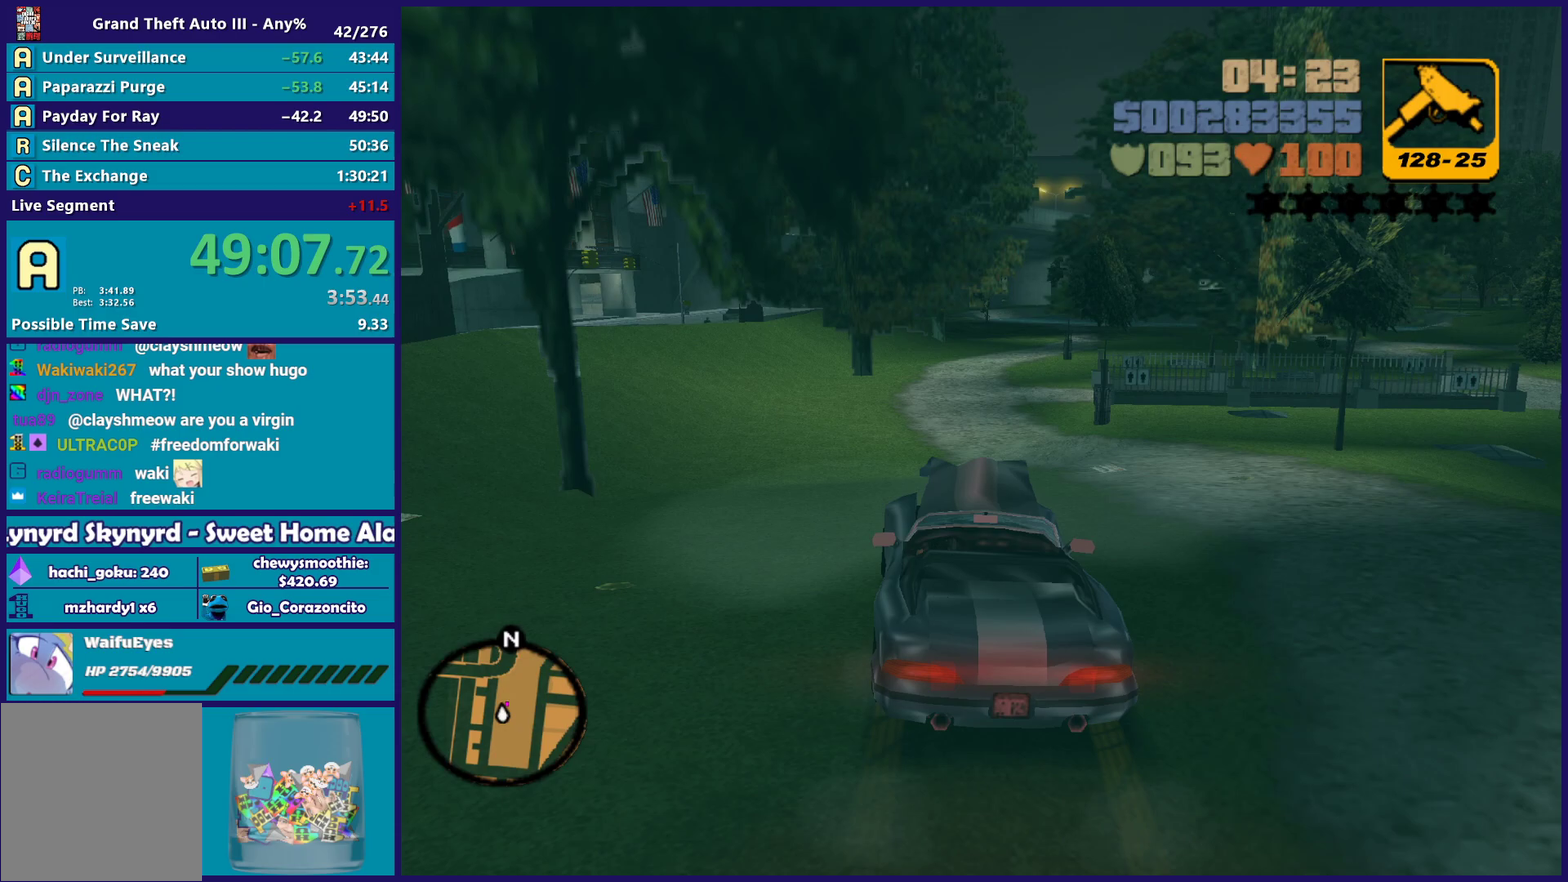
{"buttons": ["L2"], "left_stick": "right", "right_stick": "center", "events": [[150, "L2", "down"], [150, "left_stick", "right"], [317, "L2", "up"], [367, "left_stick", "center"], [383, "L2", "down"], [467, "left_stick", "right"]]}
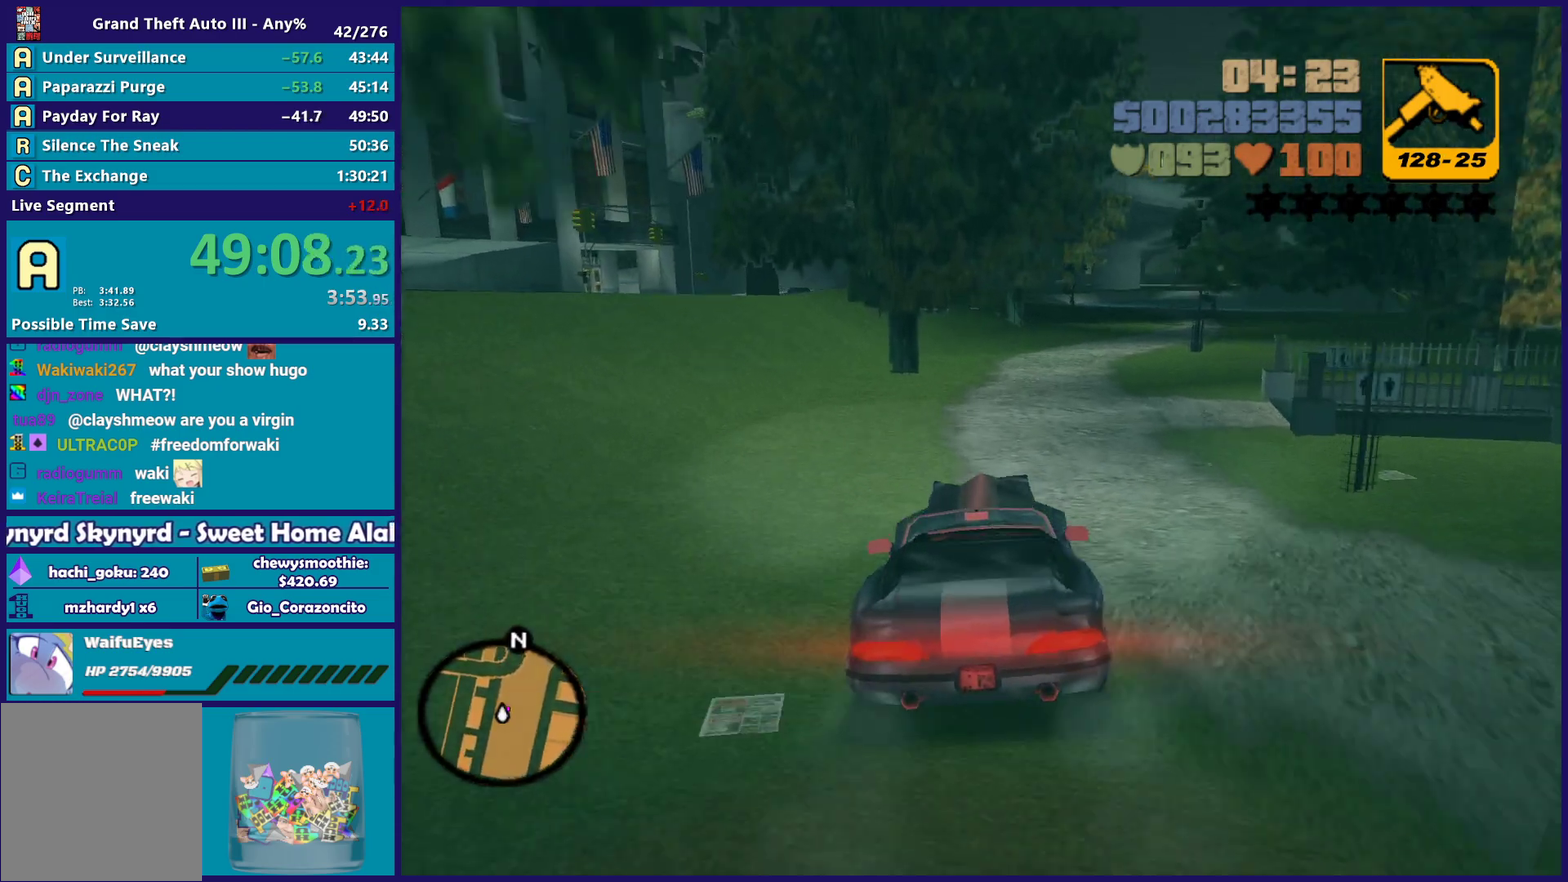
{"buttons": ["L2"], "left_stick": "center", "right_stick": "center", "events": [[50, "L2", "up"], [133, "left_stick", "center"], [150, "L2", "down"], [183, "left_stick", "up-left"], [250, "left_stick", "left"], [300, "L2", "up"], [383, "L2", "down"], [400, "left_stick", "center"]]}
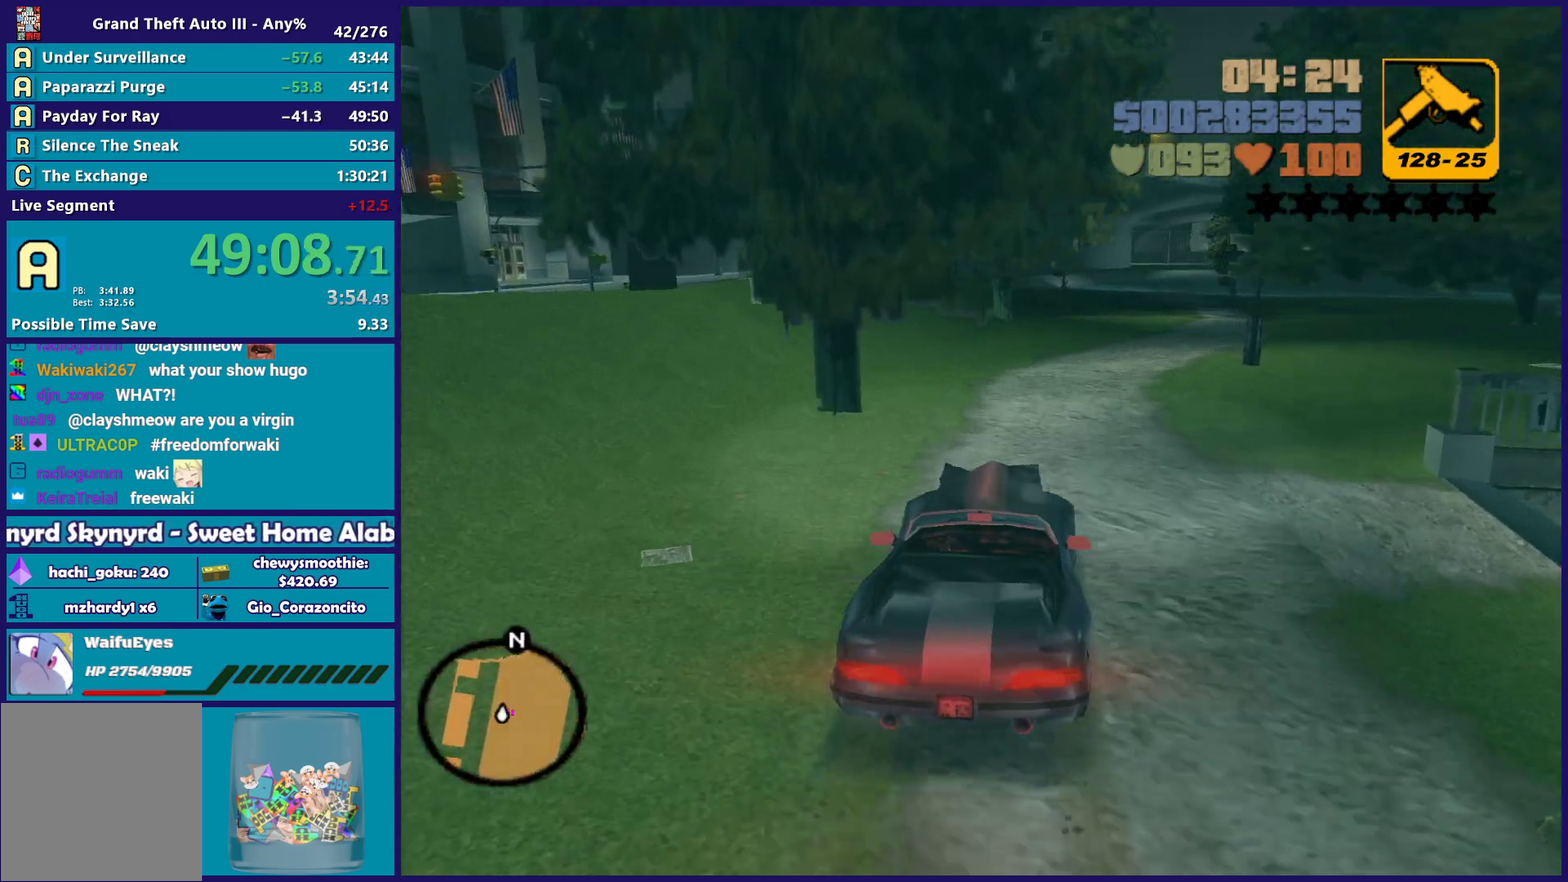
{"buttons": ["L2"], "left_stick": "center", "right_stick": "center", "events": []}
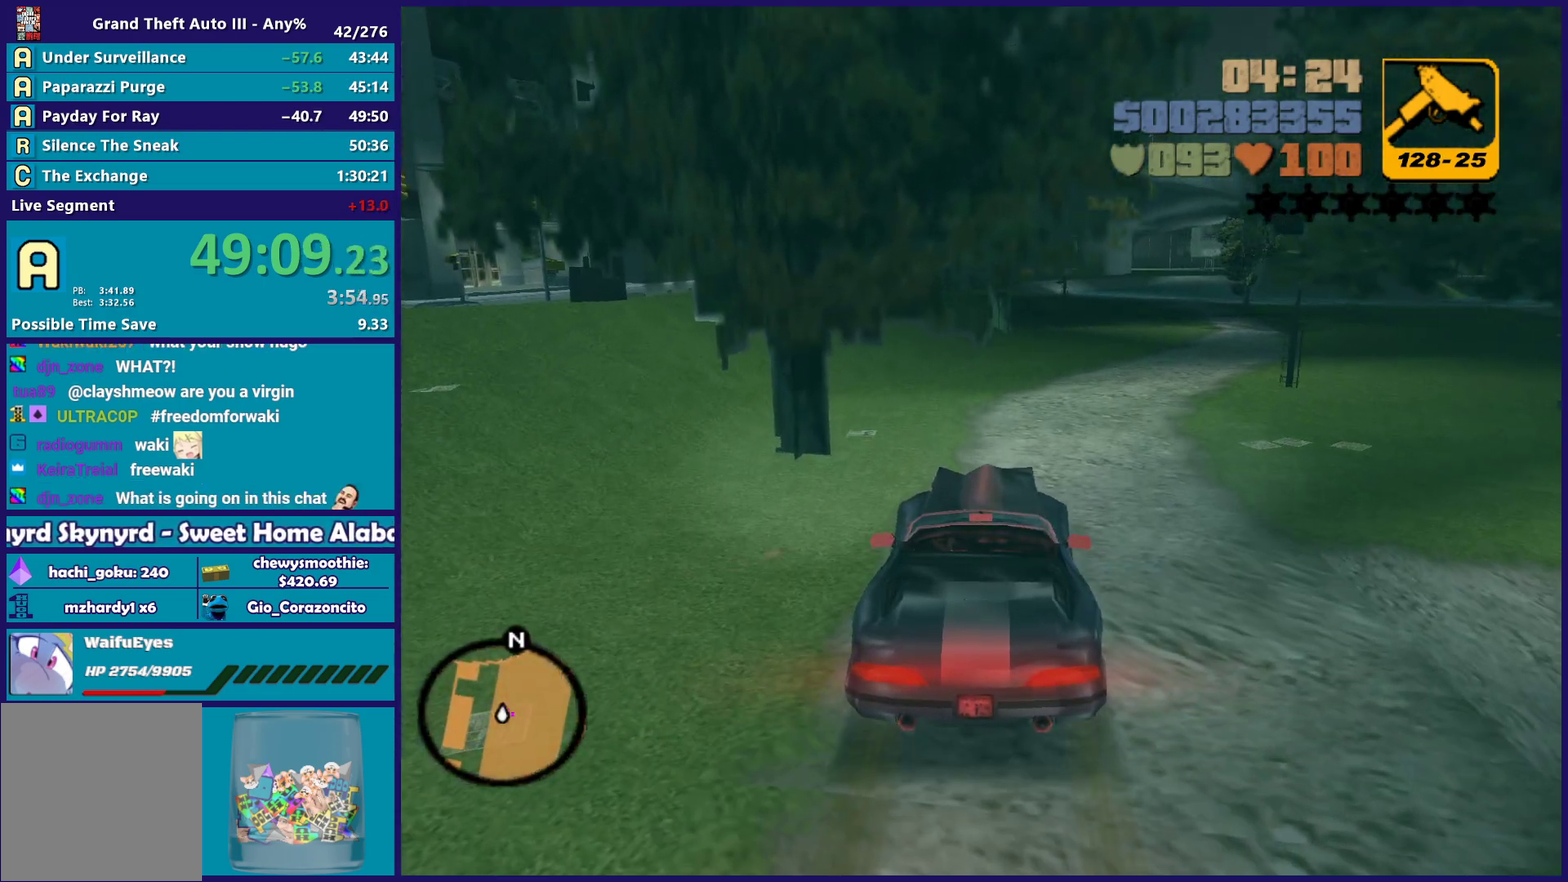
{"buttons": [], "left_stick": "down-left", "right_stick": "center", "events": [[50, "Y", "down"], [150, "L2", "up"], [183, "Y", "up"], [250, "Y", "down"], [300, "left_stick", "down-left"], [383, "Y", "up"]]}
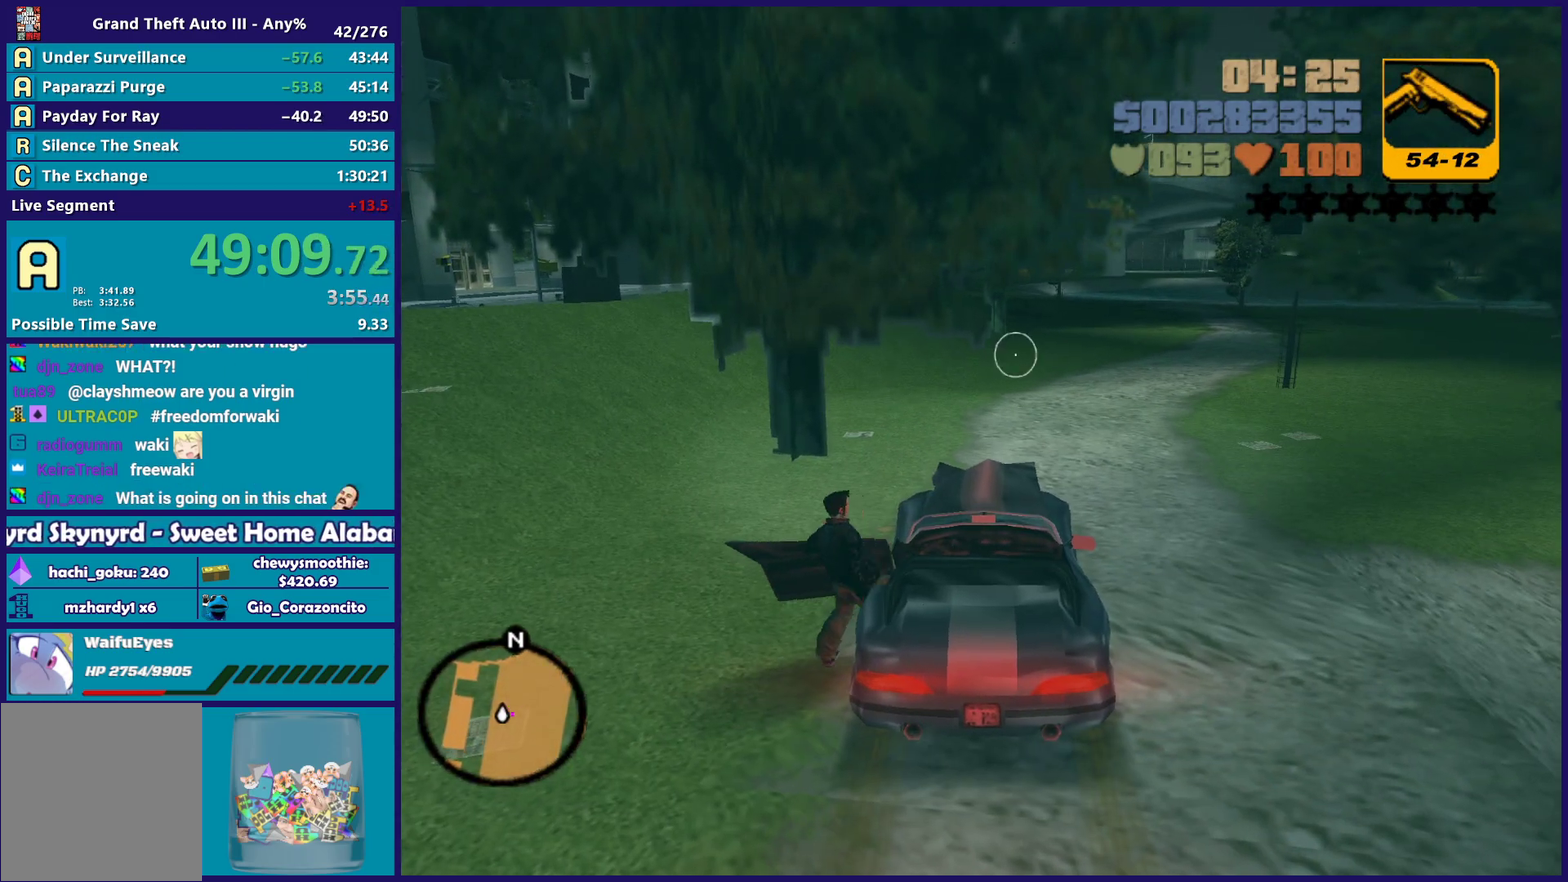
{"buttons": ["A"], "left_stick": "down-right", "right_stick": "center", "events": [[17, "A", "down"], [150, "A", "up"], [233, "A", "down"], [250, "left_stick", "down"], [350, "A", "up"], [433, "left_stick", "down-right"], [450, "A", "down"]]}
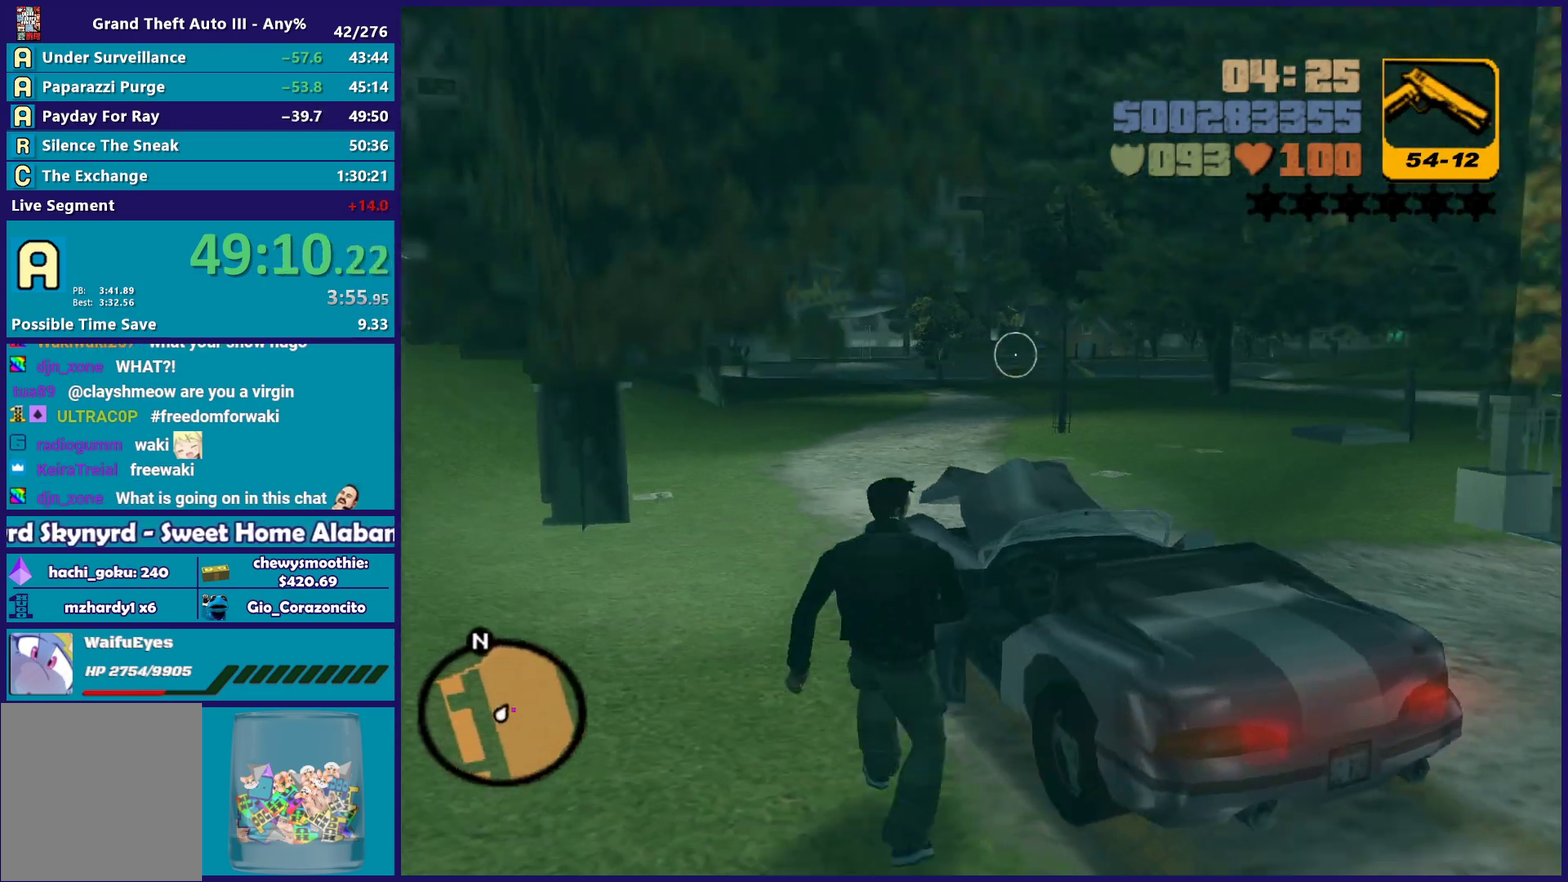
{"buttons": [], "left_stick": "right", "right_stick": "up", "events": [[33, "A", "up"], [133, "A", "down"], [183, "left_stick", "right"], [250, "A", "up"], [450, "right_stick", "up"]]}
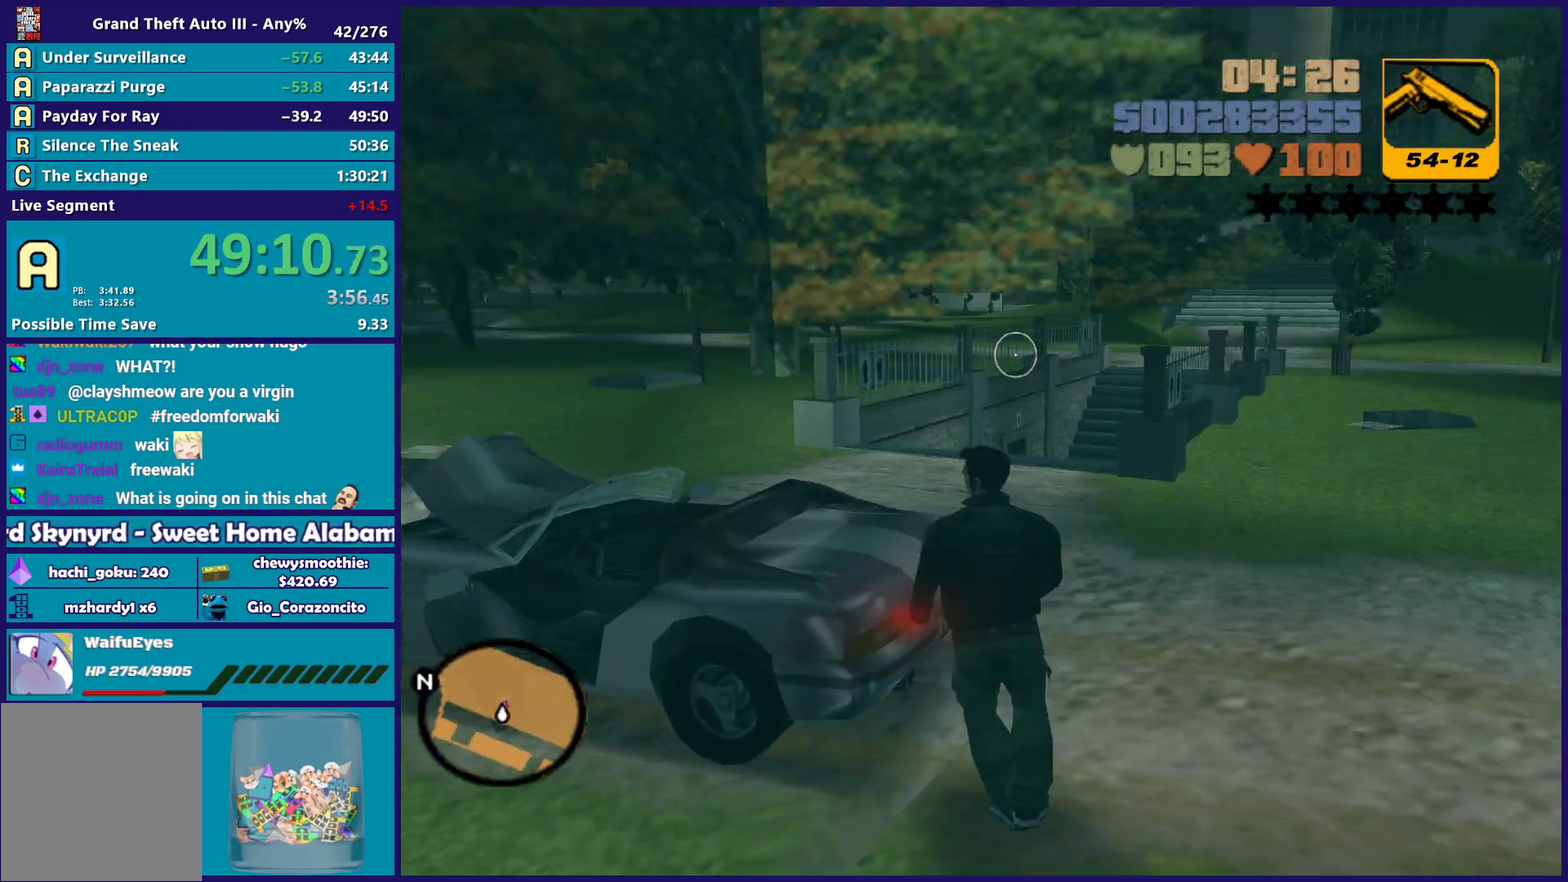
{"buttons": ["A"], "left_stick": "up", "right_stick": "center", "events": [[17, "left_stick", "up-right"], [83, "right_stick", "center"], [167, "A", "down"], [250, "left_stick", "up"], [300, "A", "up"], [383, "A", "down"]]}
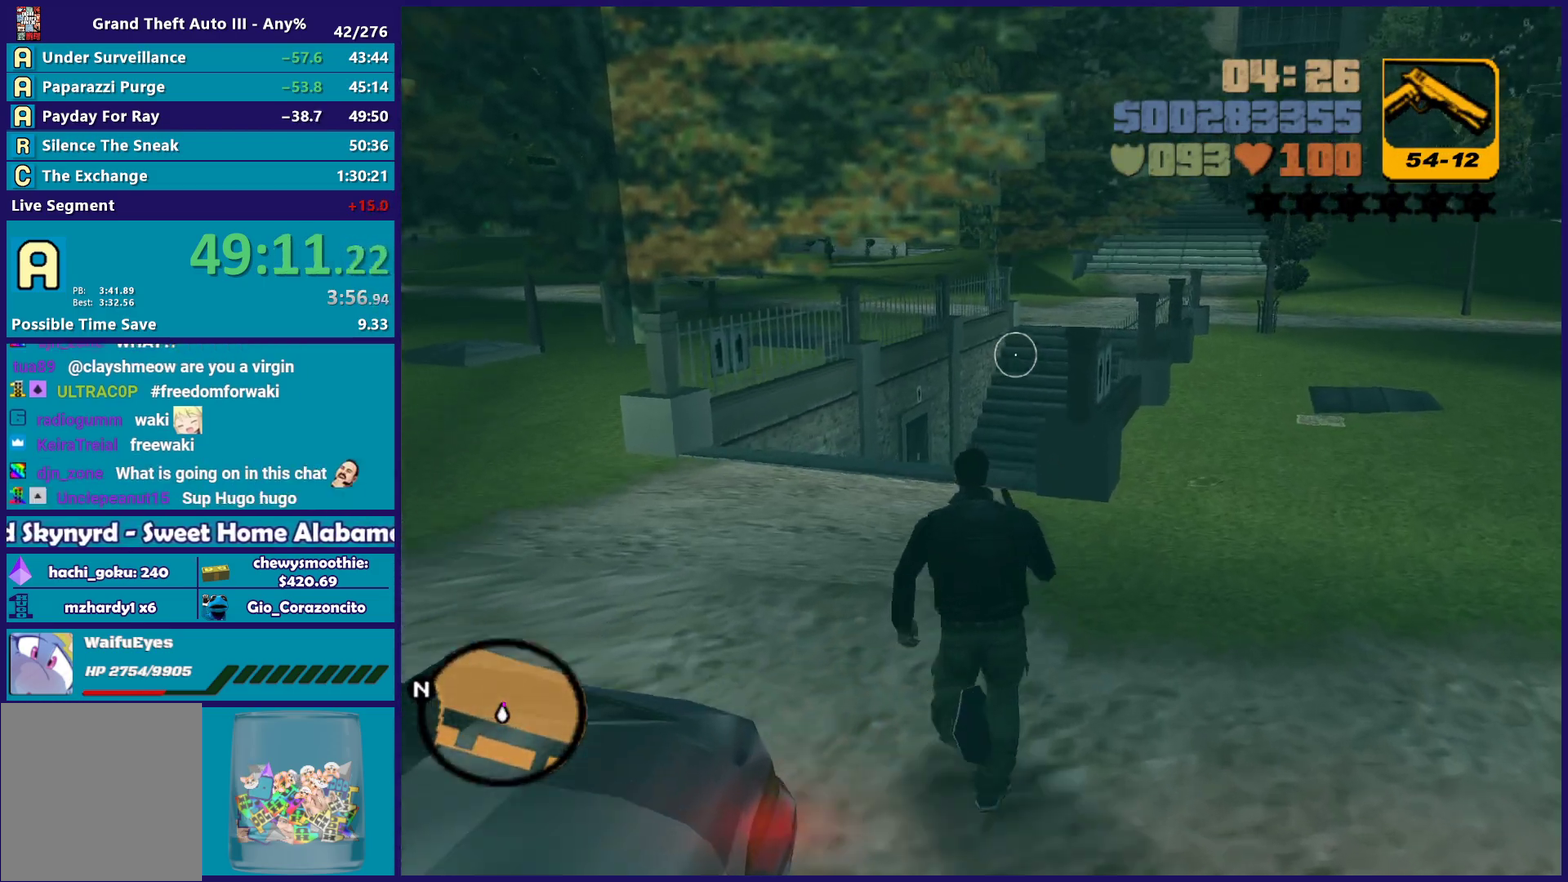
{"buttons": [], "left_stick": "up", "right_stick": "center", "events": [[17, "A", "up"], [100, "A", "down"], [183, "A", "up"], [267, "A", "down"], [350, "A", "up"]]}
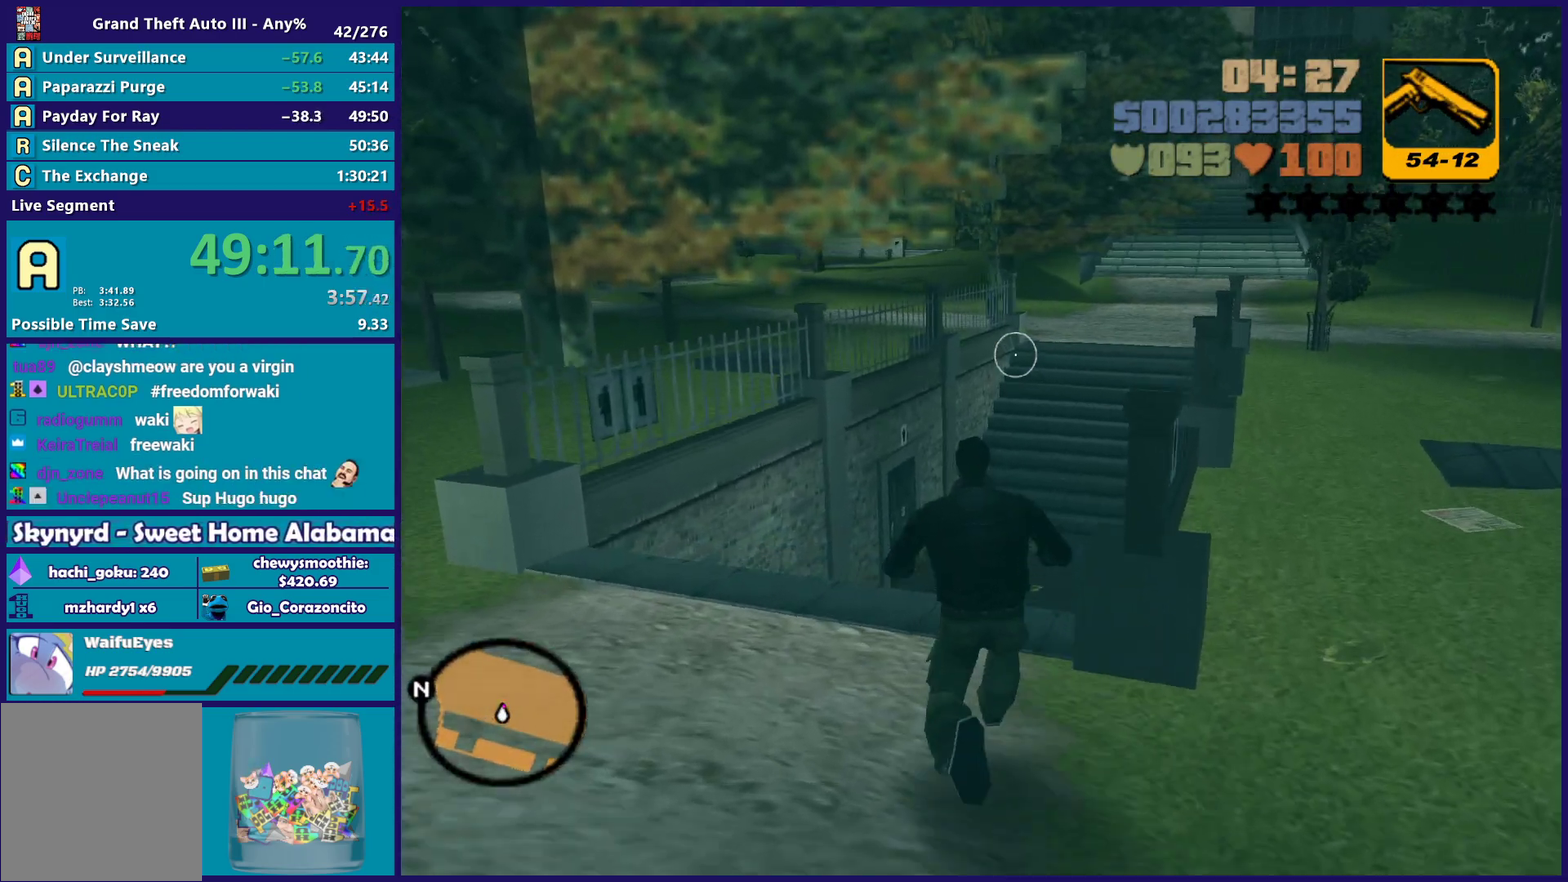
{"buttons": [], "left_stick": "up-left", "right_stick": "center", "events": [[17, "right_stick", "up-right"], [183, "right_stick", "center"], [267, "left_stick", "up-left"], [350, "A", "down"], [500, "A", "up"]]}
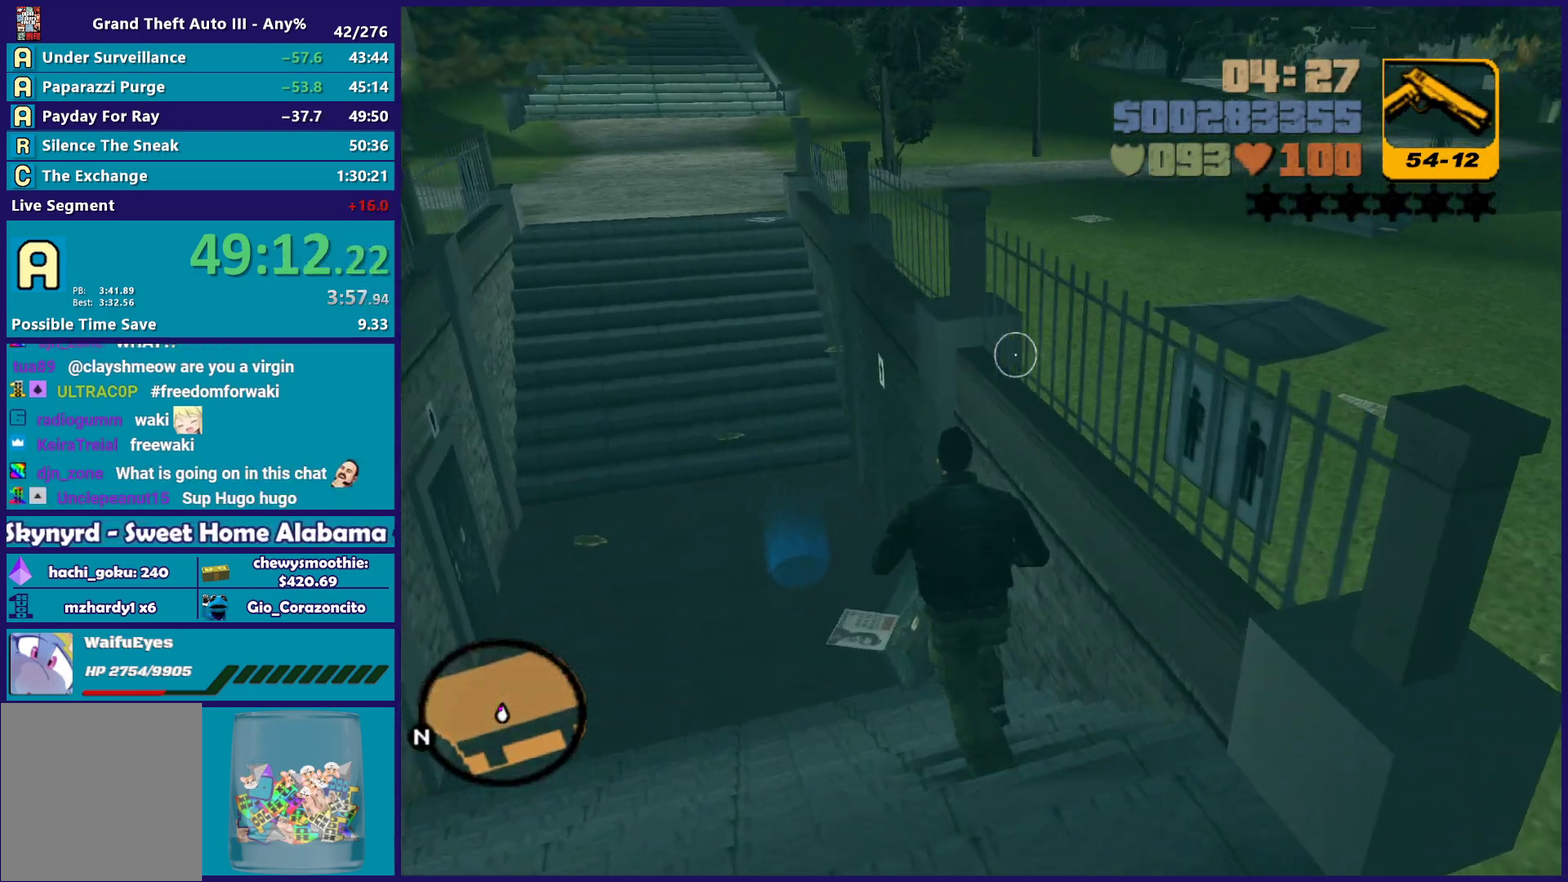
{"buttons": [], "left_stick": "up-left", "right_stick": "center", "events": [[250, "right_stick", "up"], [417, "right_stick", "center"]]}
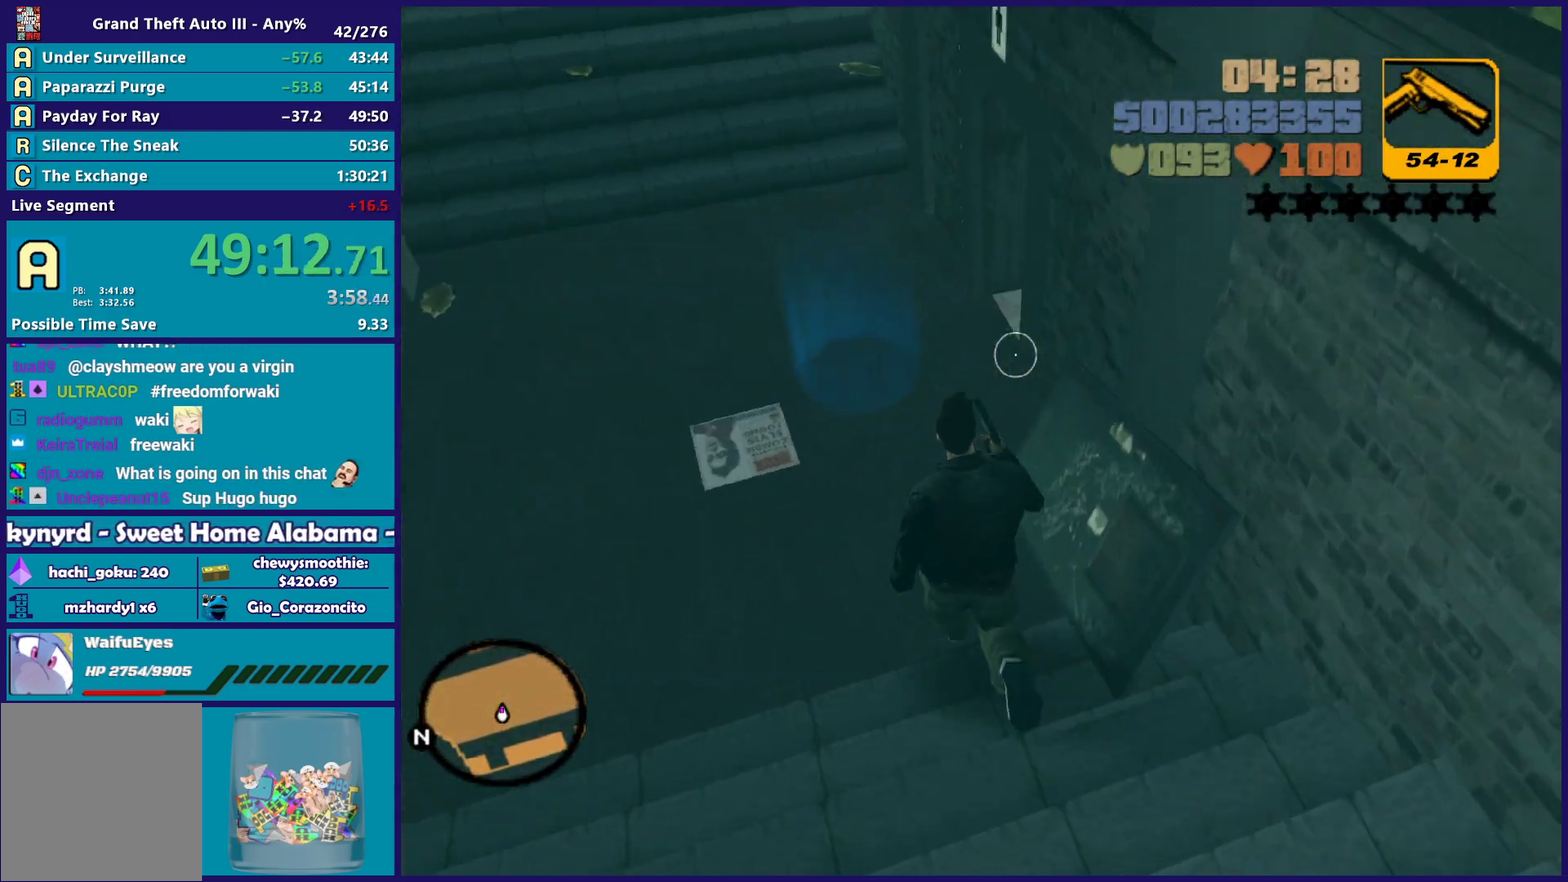
{"buttons": [], "left_stick": "up", "right_stick": "center", "events": [[50, "A", "down"], [67, "left_stick", "up"], [167, "A", "up"], [217, "left_stick", "up-left"], [233, "A", "down"], [367, "A", "up"], [450, "left_stick", "up"]]}